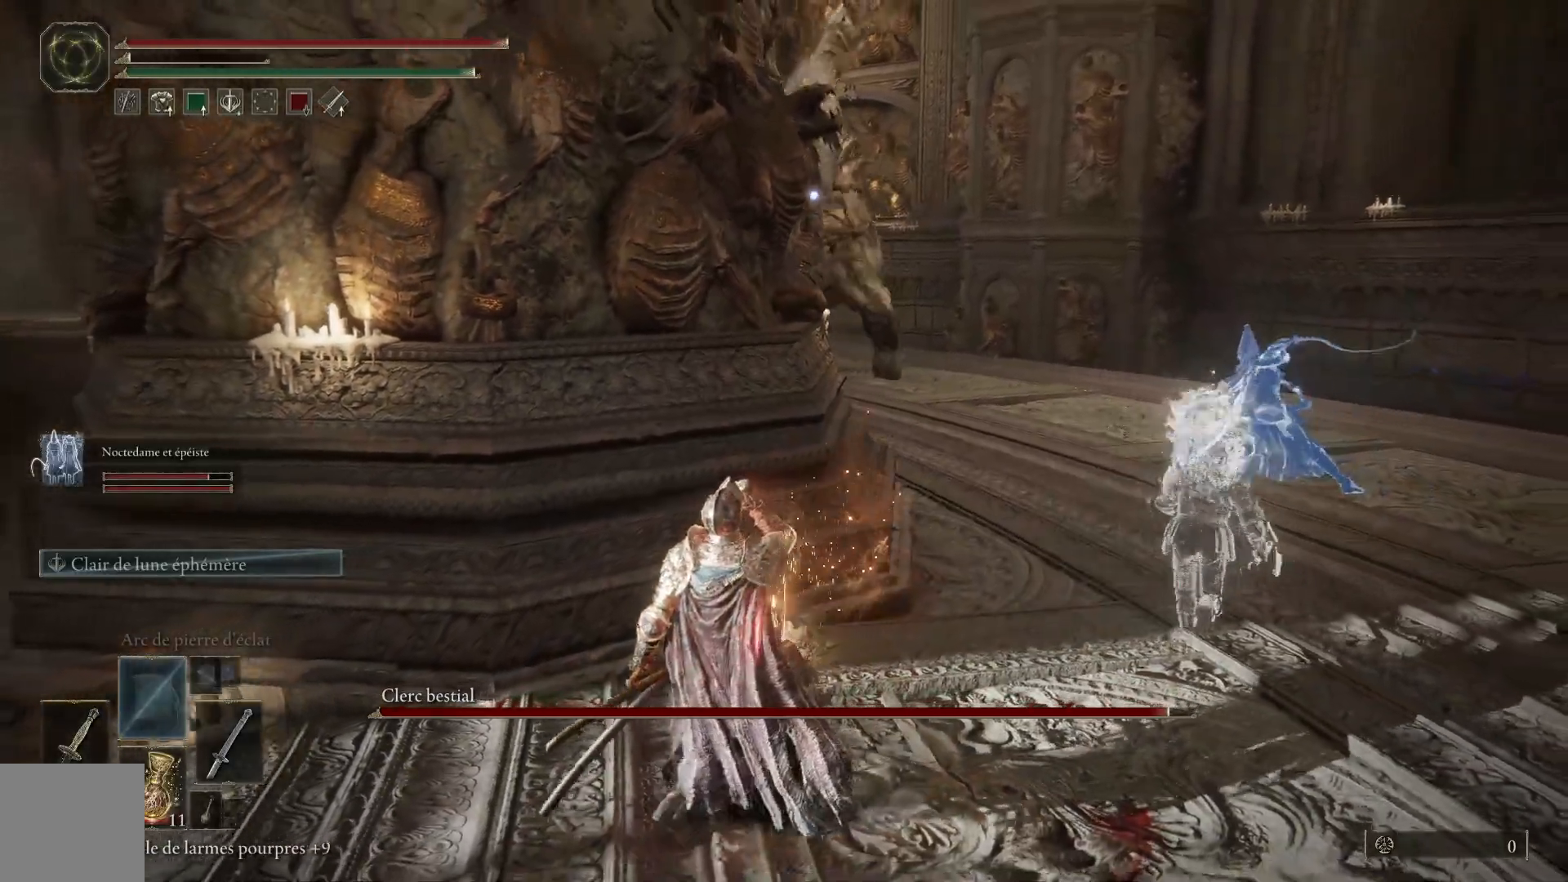
Gameplay with a controller (Xbox layout); each line is a JSON object with the inputs held at the frame after it. "events" lists button and stick changes between this image and that frame as [ms after this image, input, new state], when the widget could be followed in between.
{"buttons": ["B"], "left_stick": "up-right", "right_stick": "center", "events": [[133, "left_stick", "left"], [283, "B", "down"], [283, "left_stick", "up"], [350, "left_stick", "up-right"]]}
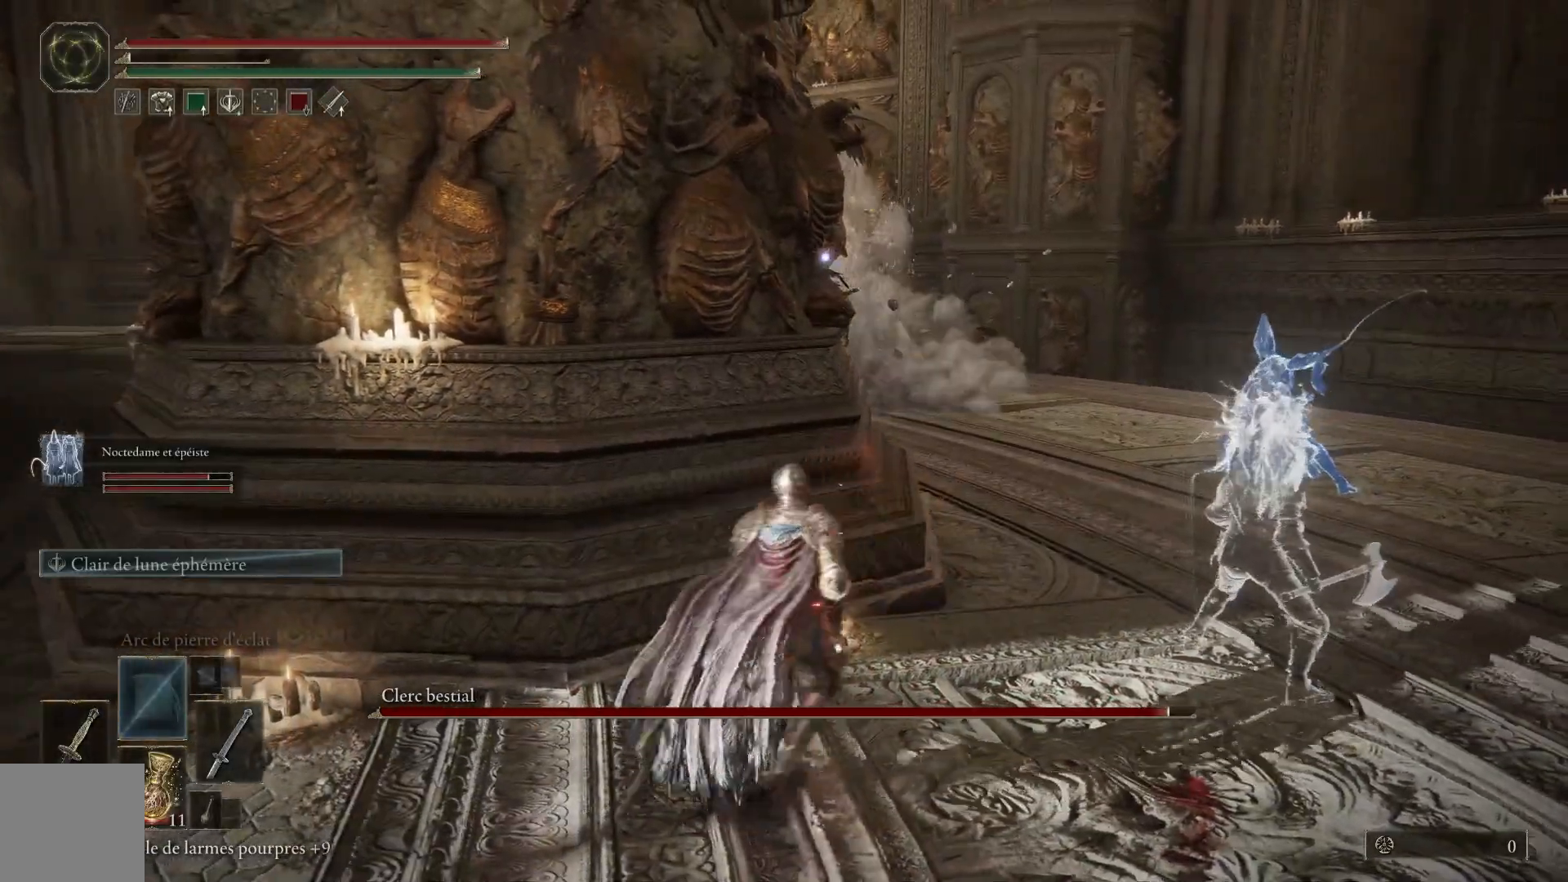
{"buttons": ["B"], "left_stick": "down-left", "right_stick": "center", "events": [[367, "left_stick", "down-right"], [483, "left_stick", "down-left"]]}
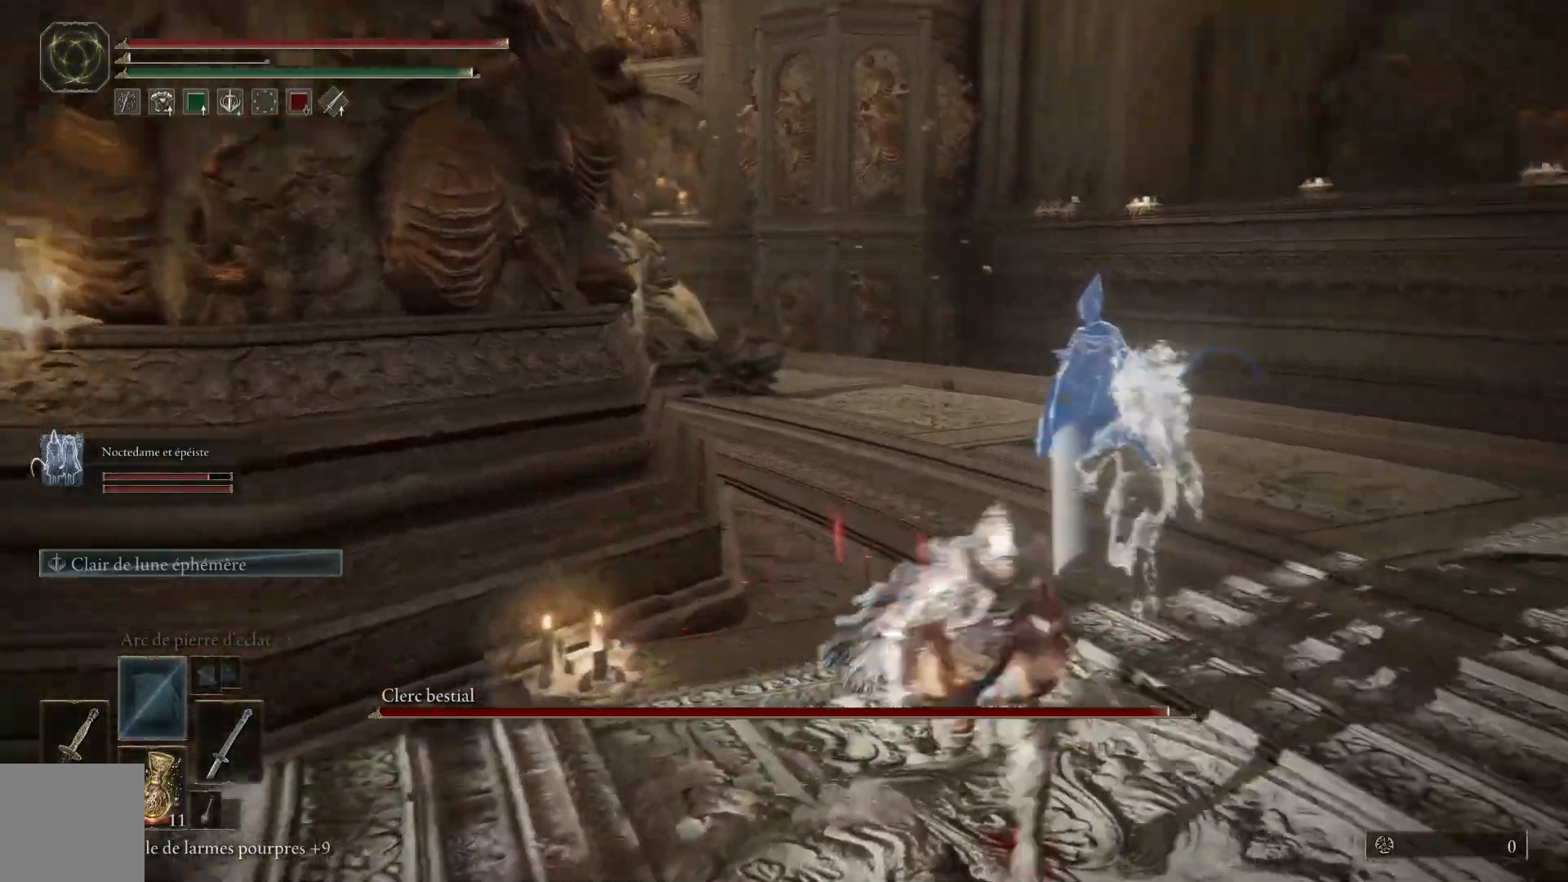
{"buttons": [], "left_stick": "down-left", "right_stick": "center", "events": [[367, "B", "up"]]}
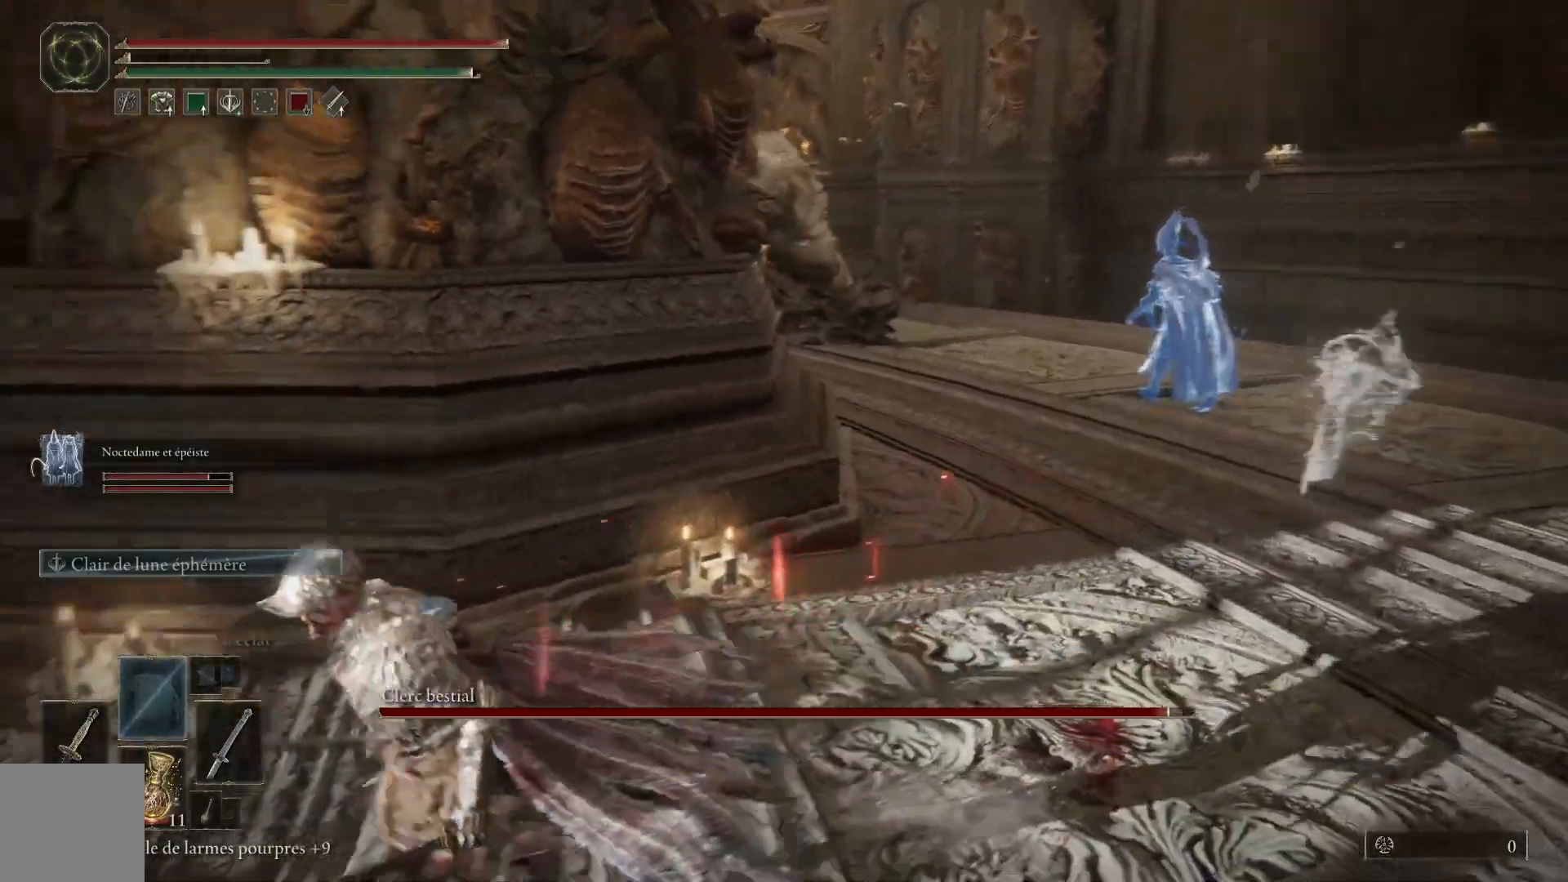
{"buttons": [], "left_stick": "center", "right_stick": "center", "events": [[317, "left_stick", "center"]]}
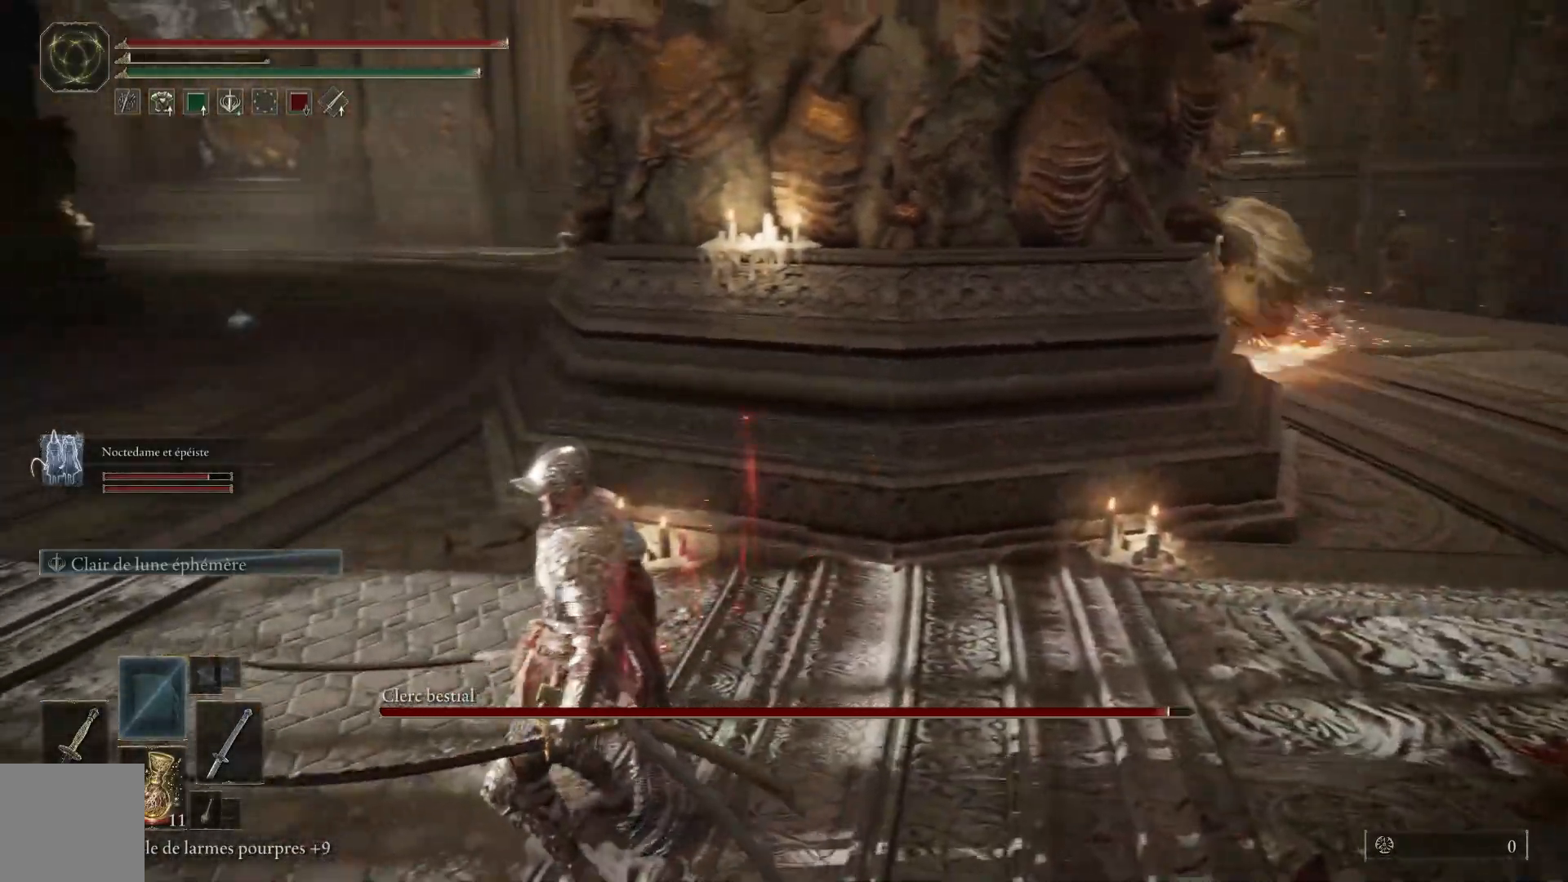
{"buttons": [], "left_stick": "center", "right_stick": "center", "events": []}
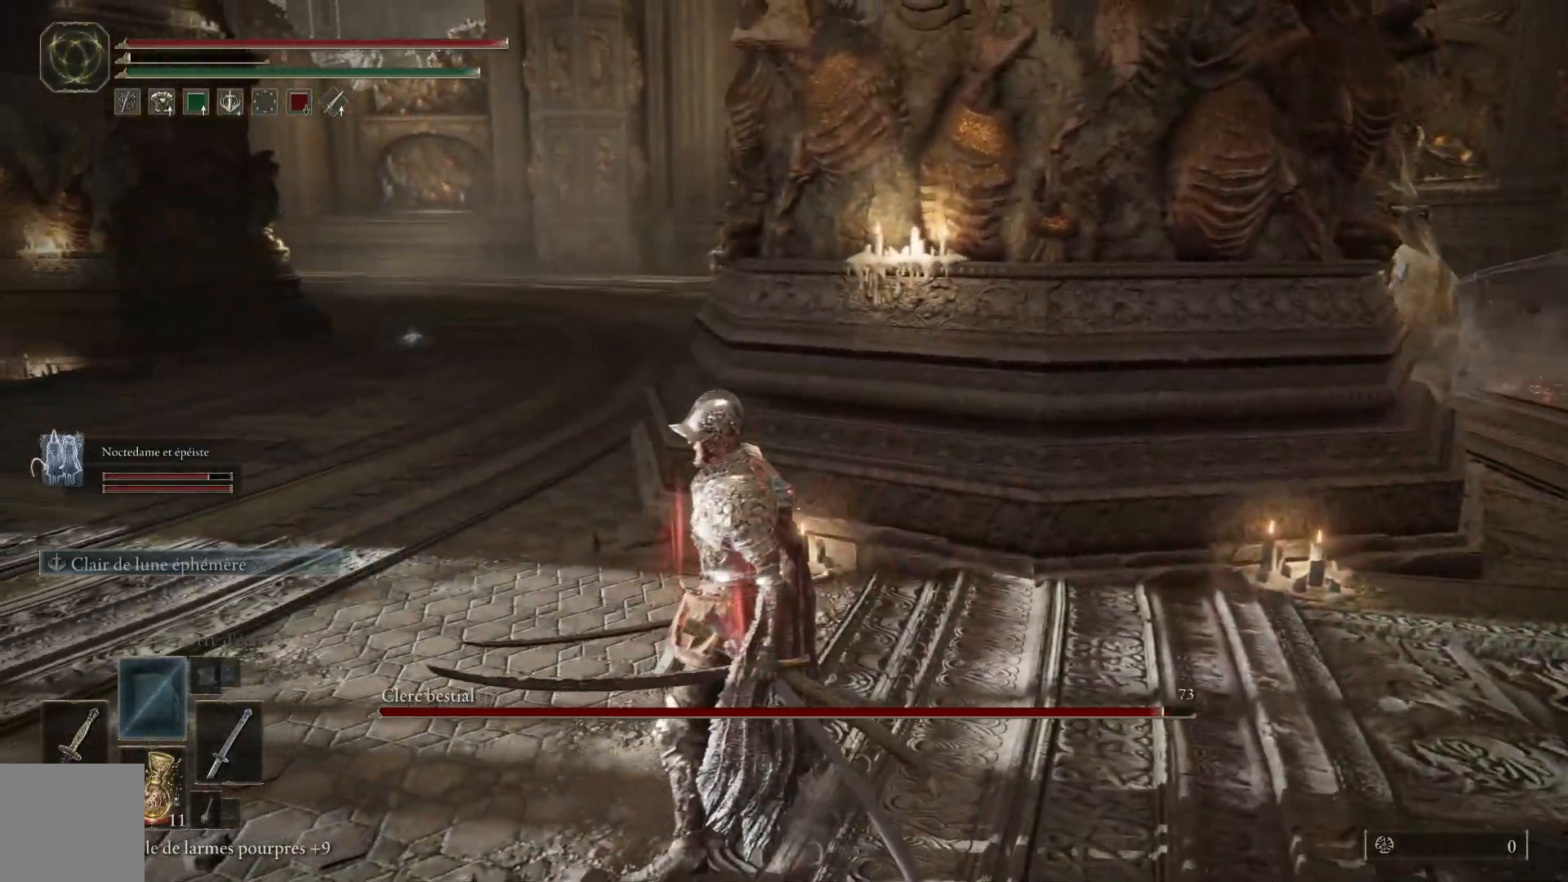
{"buttons": [], "left_stick": "up-left", "right_stick": "right", "events": [[217, "left_stick", "up"], [333, "right_stick", "right"], [467, "left_stick", "up-left"]]}
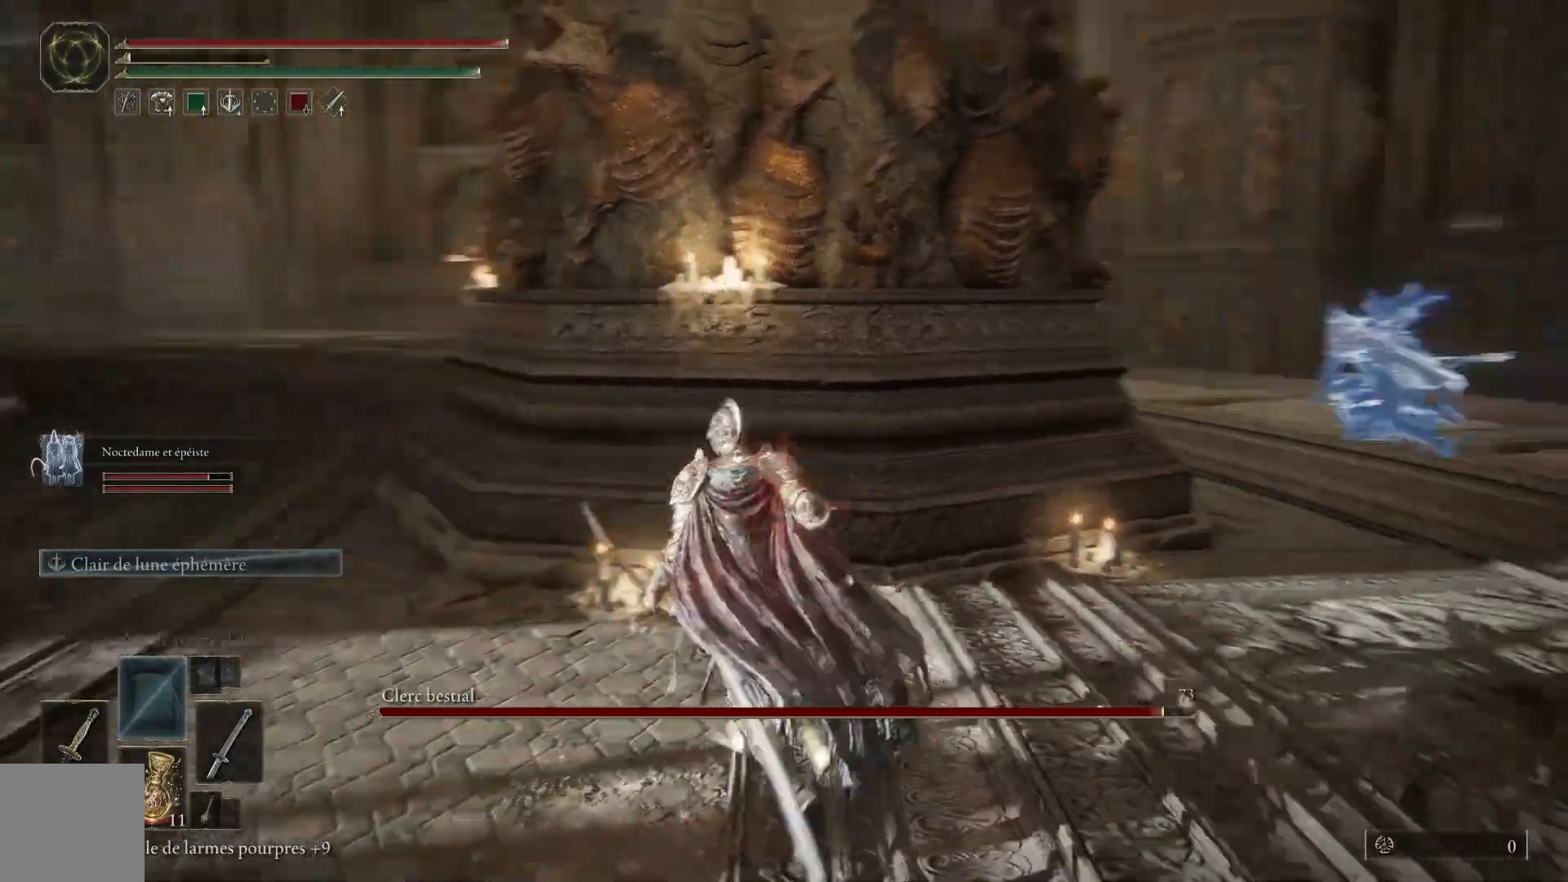
{"buttons": [], "left_stick": "up-right", "right_stick": "down-left", "events": [[167, "right_stick", "center"], [217, "left_stick", "up-right"], [333, "right_stick", "down-left"]]}
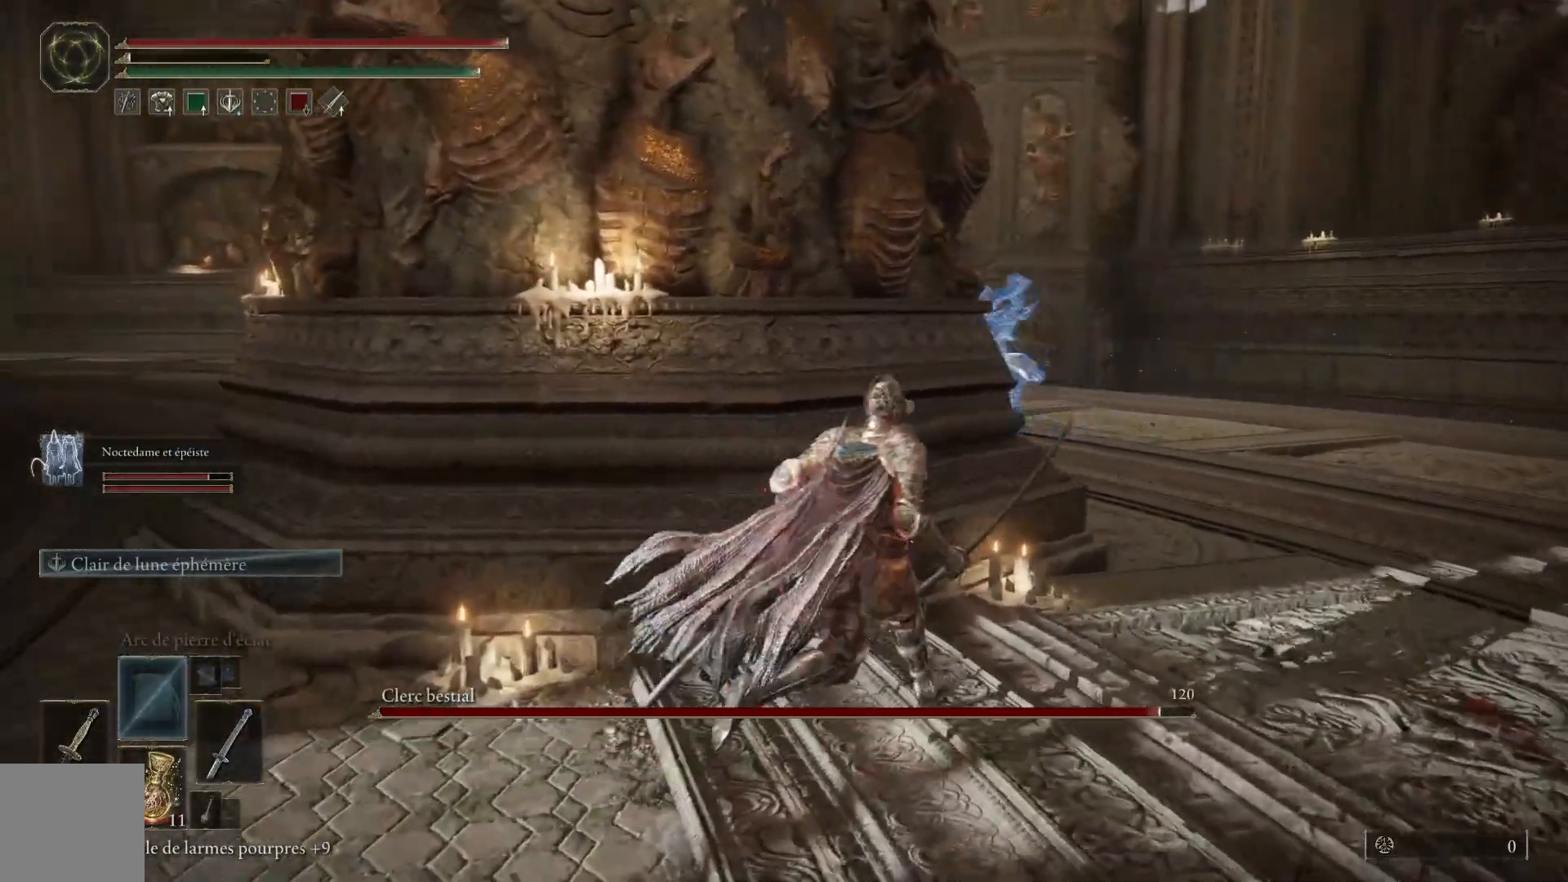
{"buttons": [], "left_stick": "up-right", "right_stick": "left", "events": [[300, "right_stick", "left"]]}
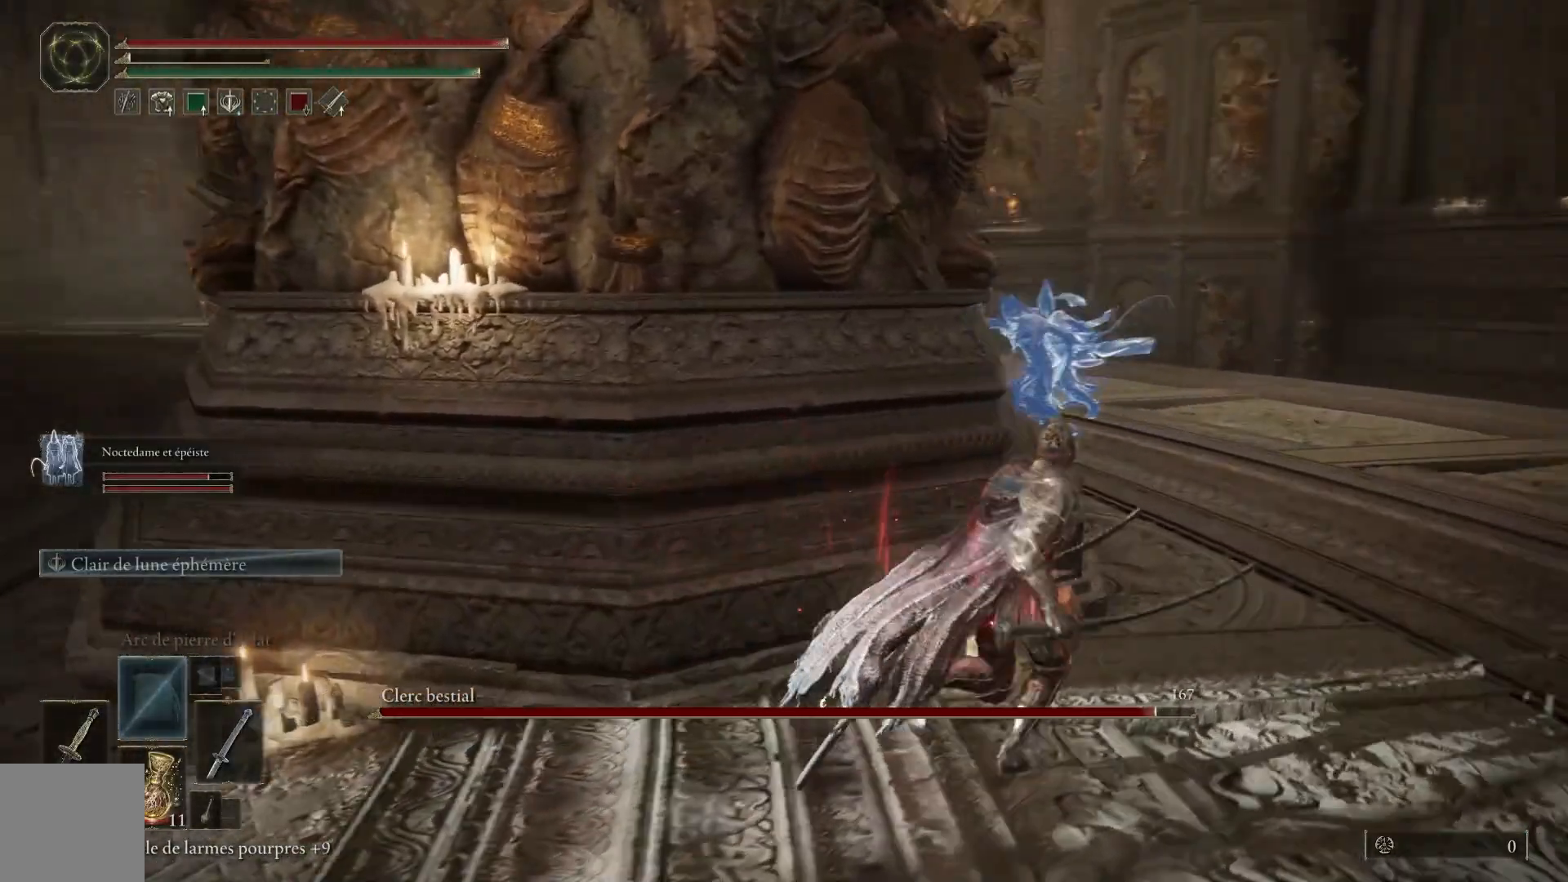
{"buttons": [], "left_stick": "up-right", "right_stick": "left", "events": []}
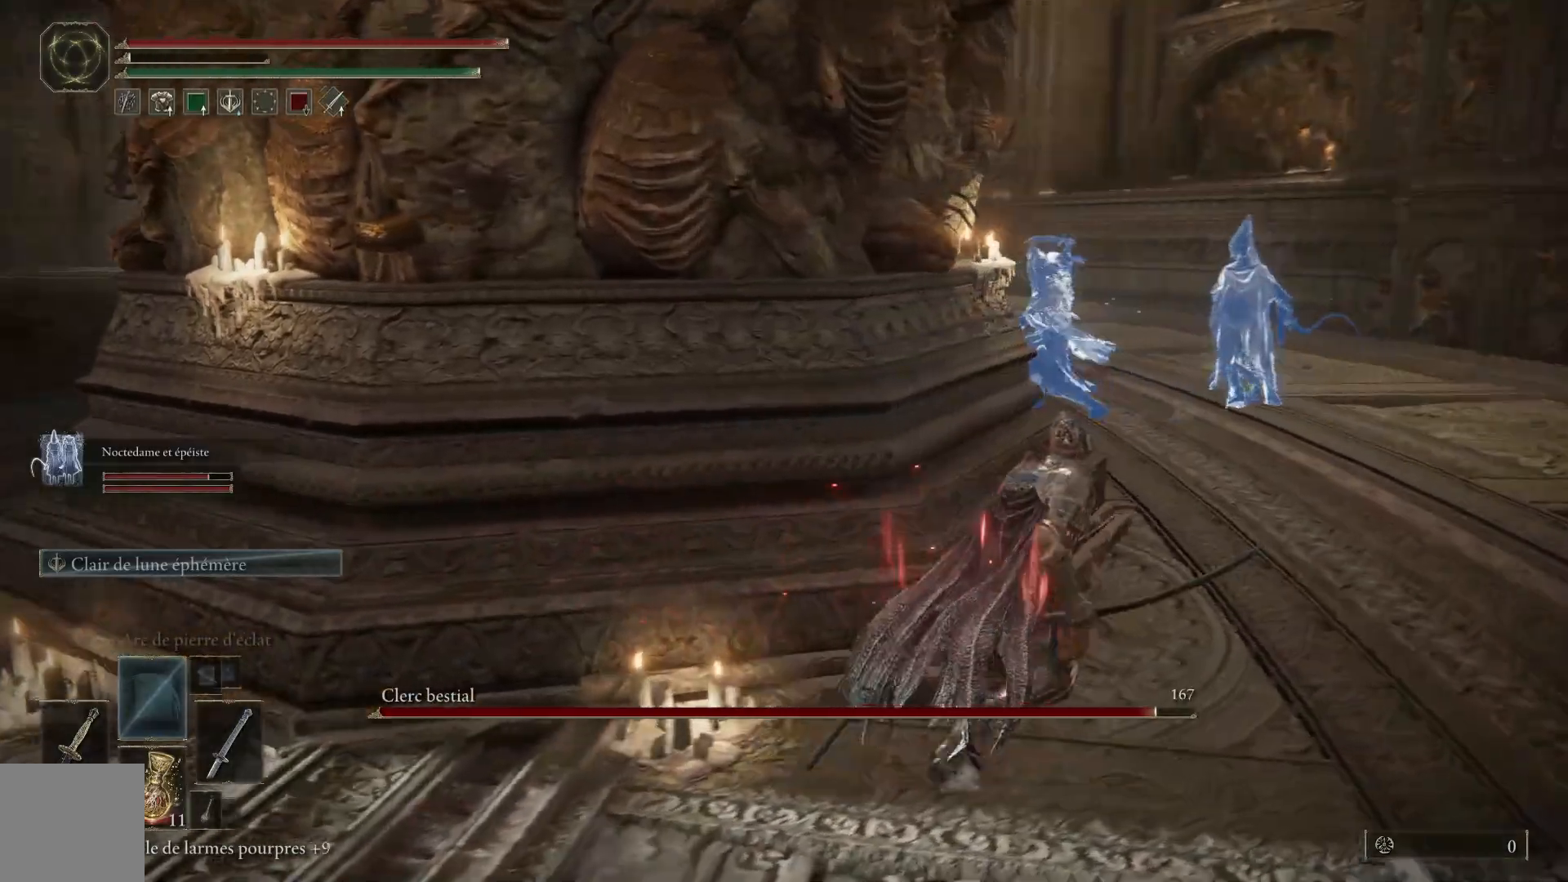
{"buttons": [], "left_stick": "up-right", "right_stick": "left", "events": []}
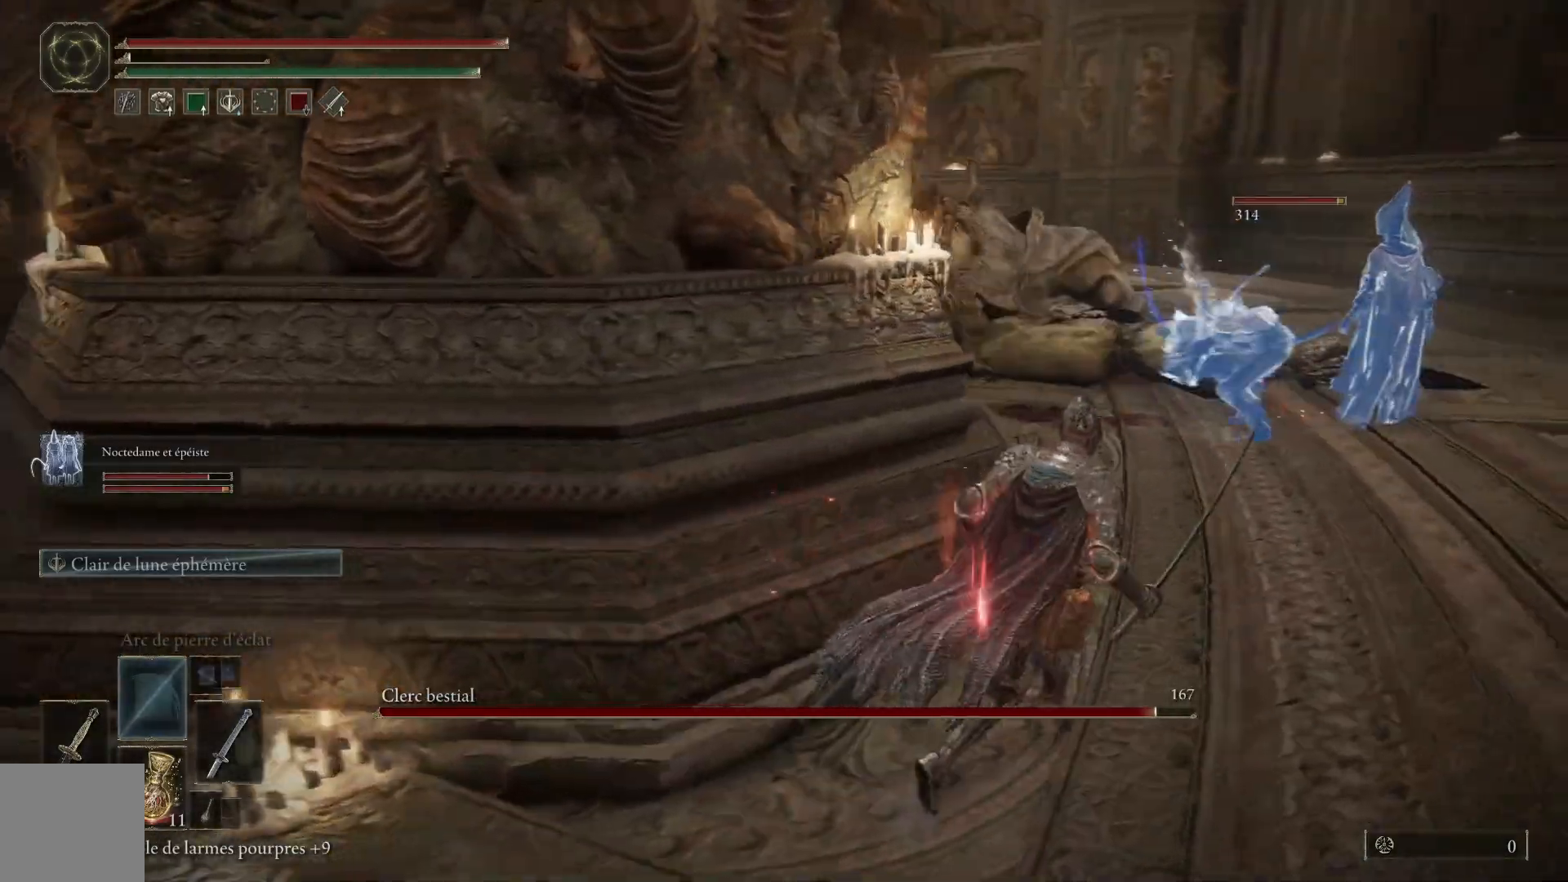
{"buttons": [], "left_stick": "up-right", "right_stick": "center", "events": [[350, "right_stick", "center"], [400, "R3", "down"], [500, "R3", "up"]]}
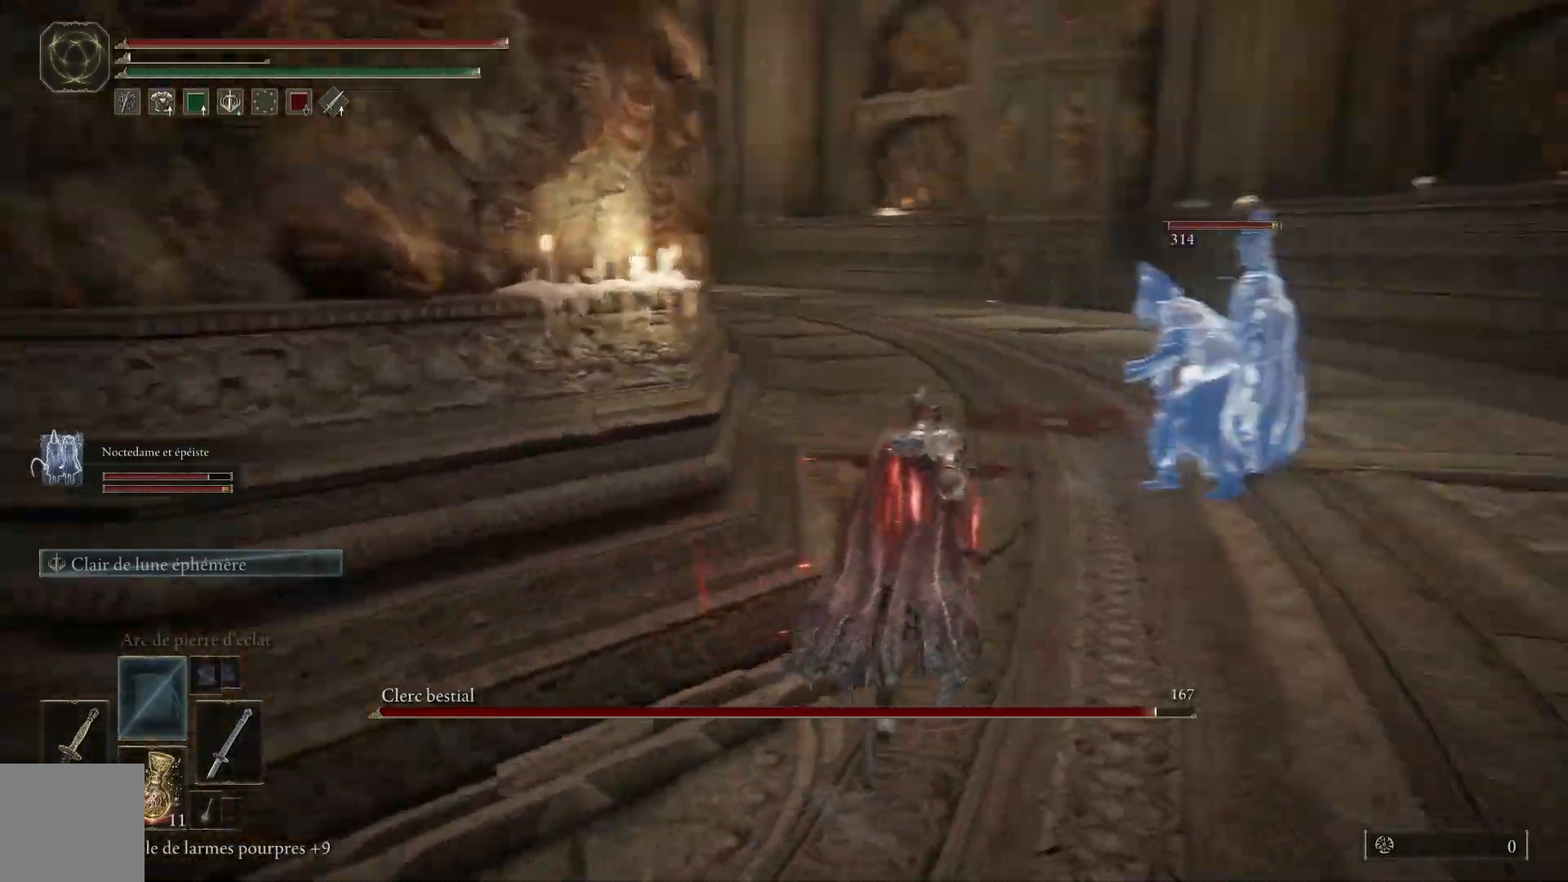
{"buttons": [], "left_stick": "up", "right_stick": "left", "events": [[300, "left_stick", "up"], [433, "right_stick", "left"]]}
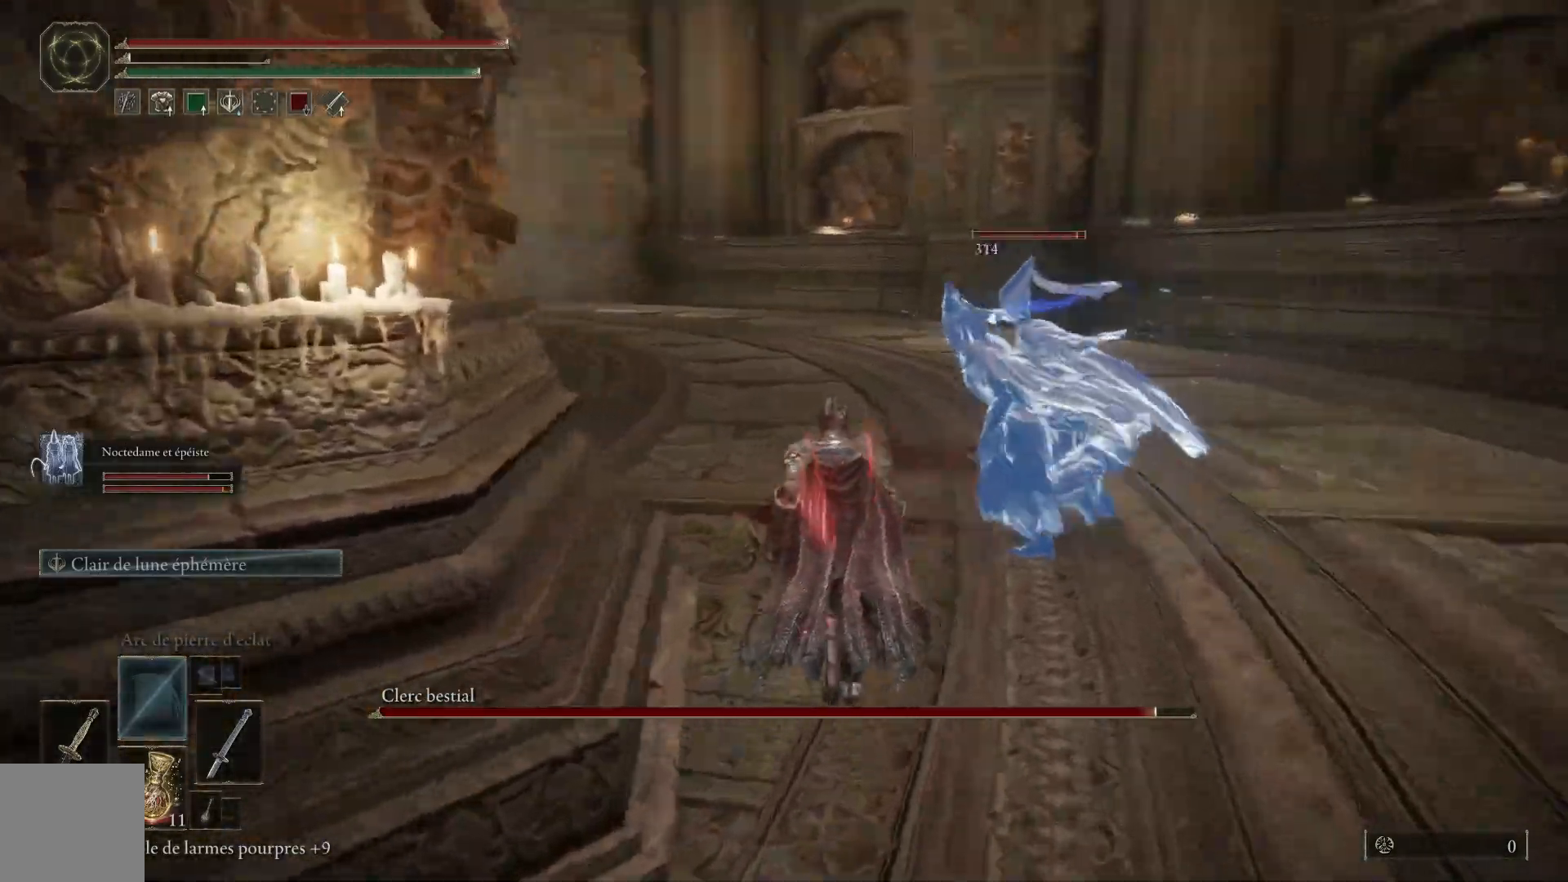
{"buttons": ["R3"], "left_stick": "up", "right_stick": "left", "events": [[483, "R3", "down"]]}
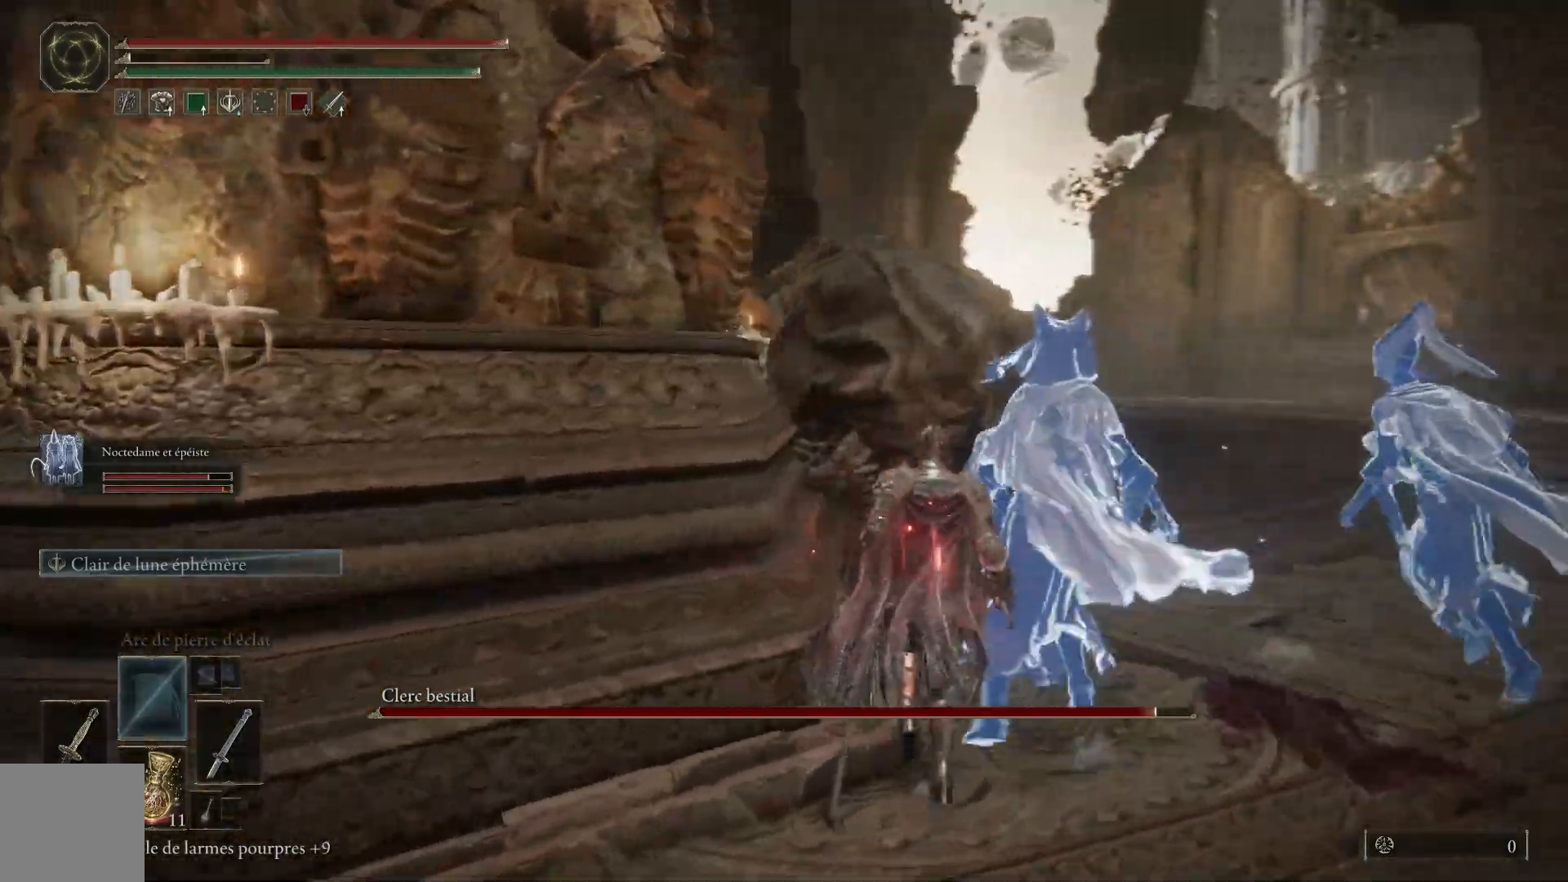
{"buttons": [], "left_stick": "up", "right_stick": "center", "events": [[67, "R3", "up"], [117, "right_stick", "center"], [250, "B", "down"], [383, "B", "up"]]}
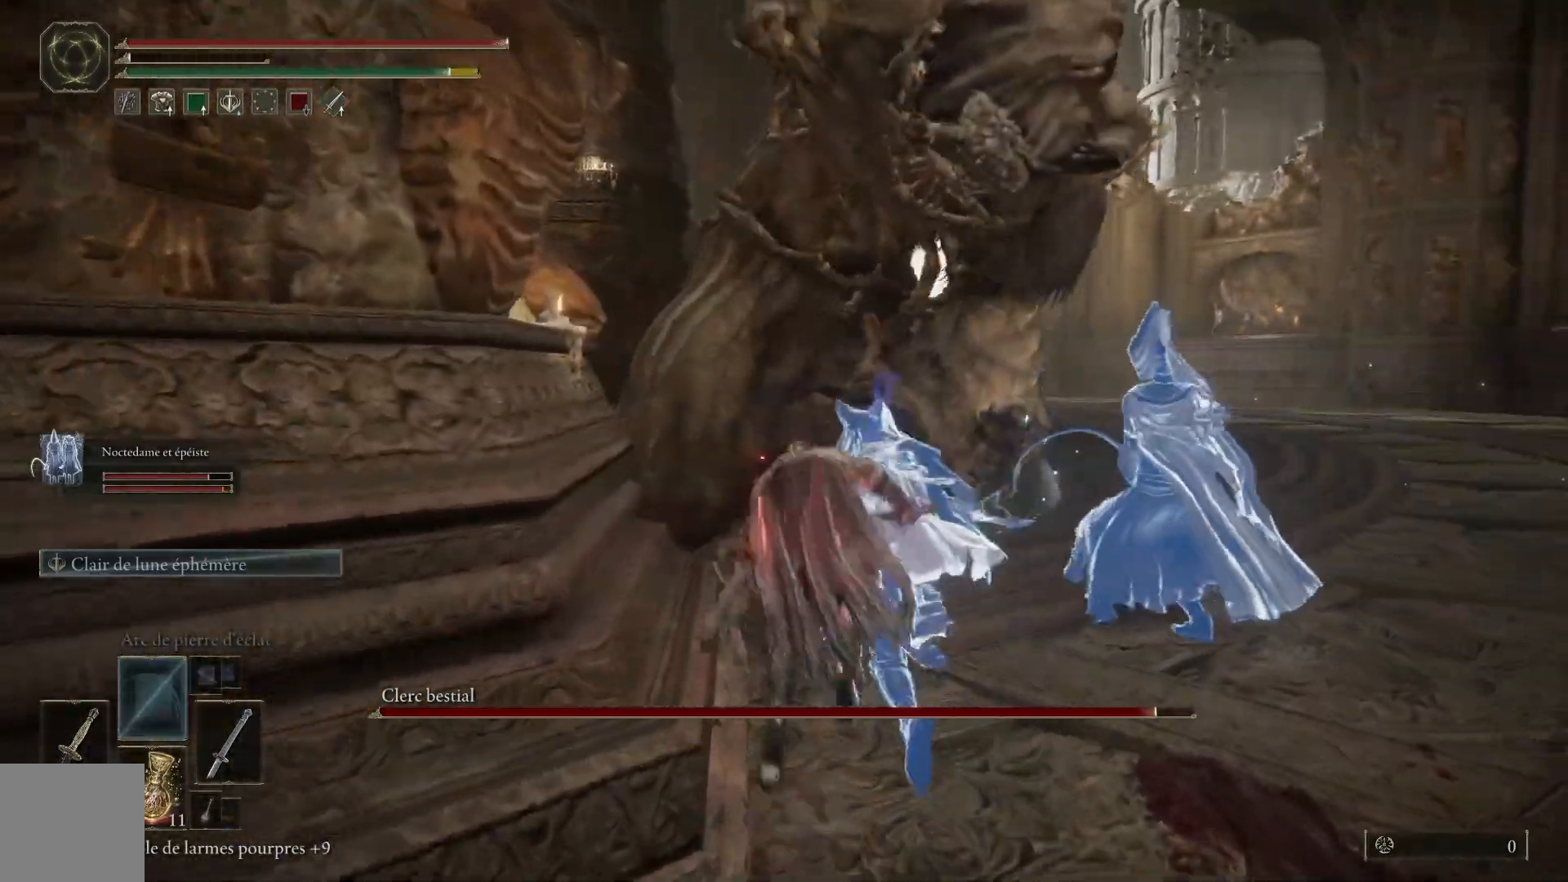
{"buttons": ["L1"], "left_stick": "up", "right_stick": "center", "events": [[433, "L1", "down"]]}
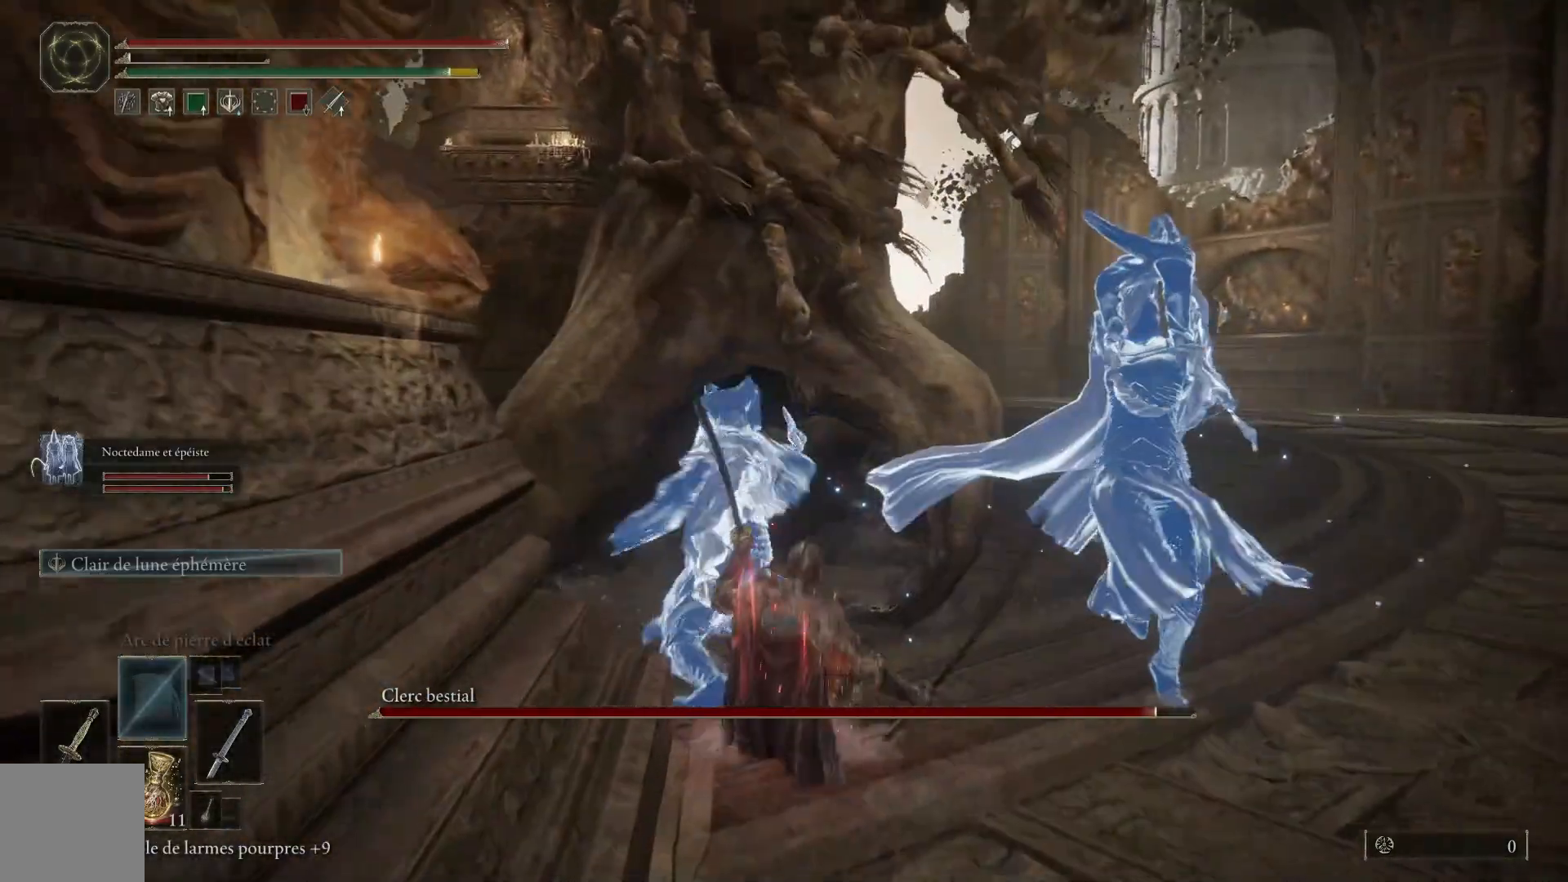
{"buttons": ["L1"], "left_stick": "up", "right_stick": "center", "events": [[83, "L1", "up"], [117, "R3", "down"], [217, "R3", "up"], [250, "L1", "down"], [400, "L1", "up"], [450, "L1", "down"]]}
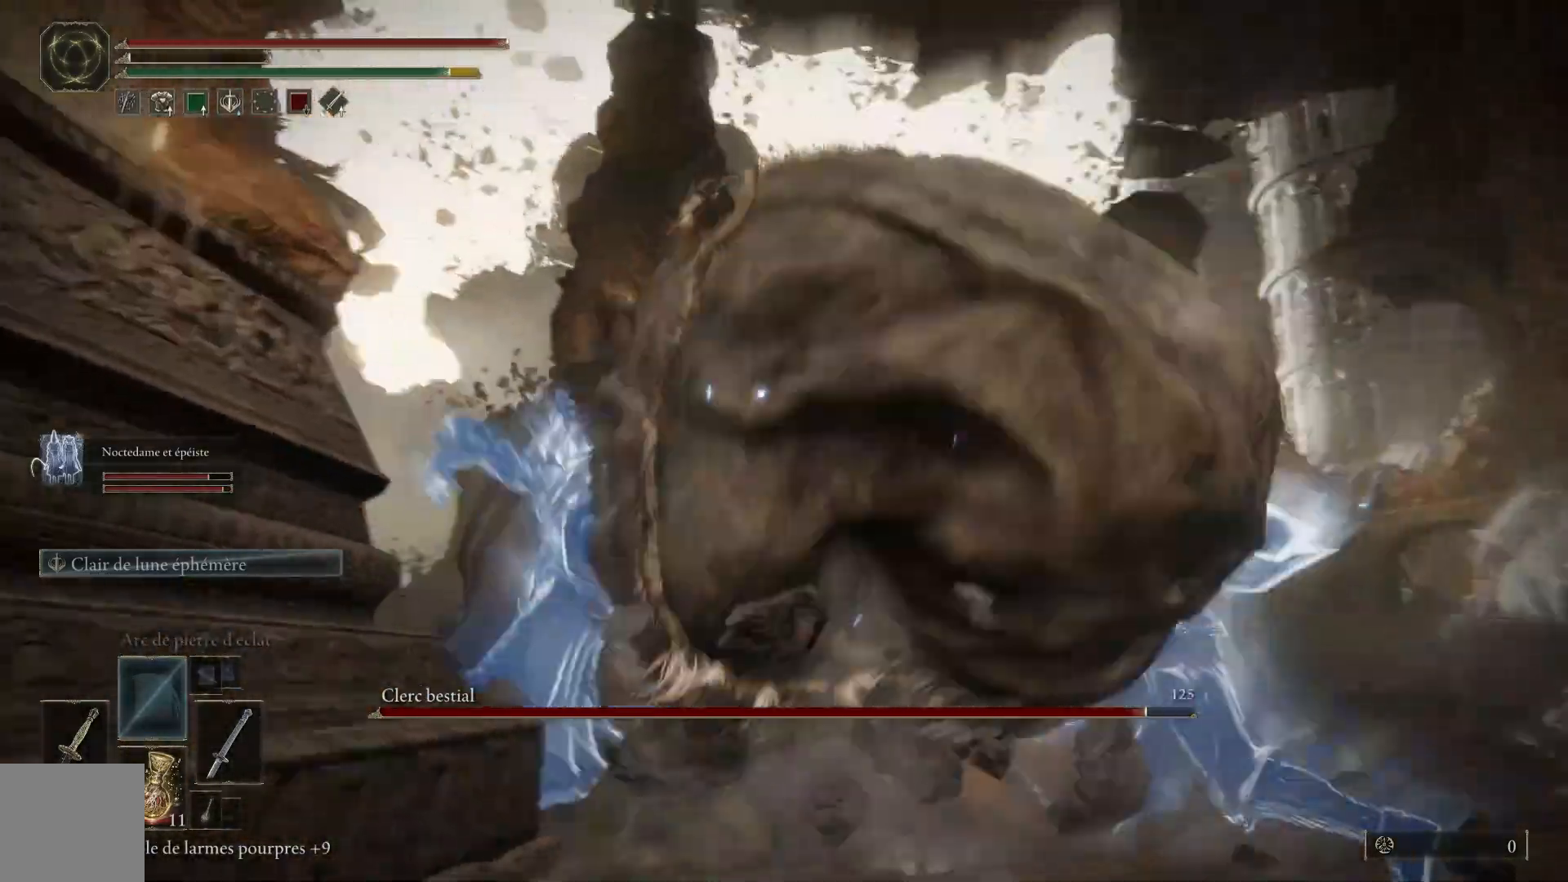
{"buttons": [], "left_stick": "up", "right_stick": "center", "events": [[67, "L1", "up"], [150, "L1", "down"], [267, "L1", "up"], [317, "L1", "down"], [467, "L1", "up"]]}
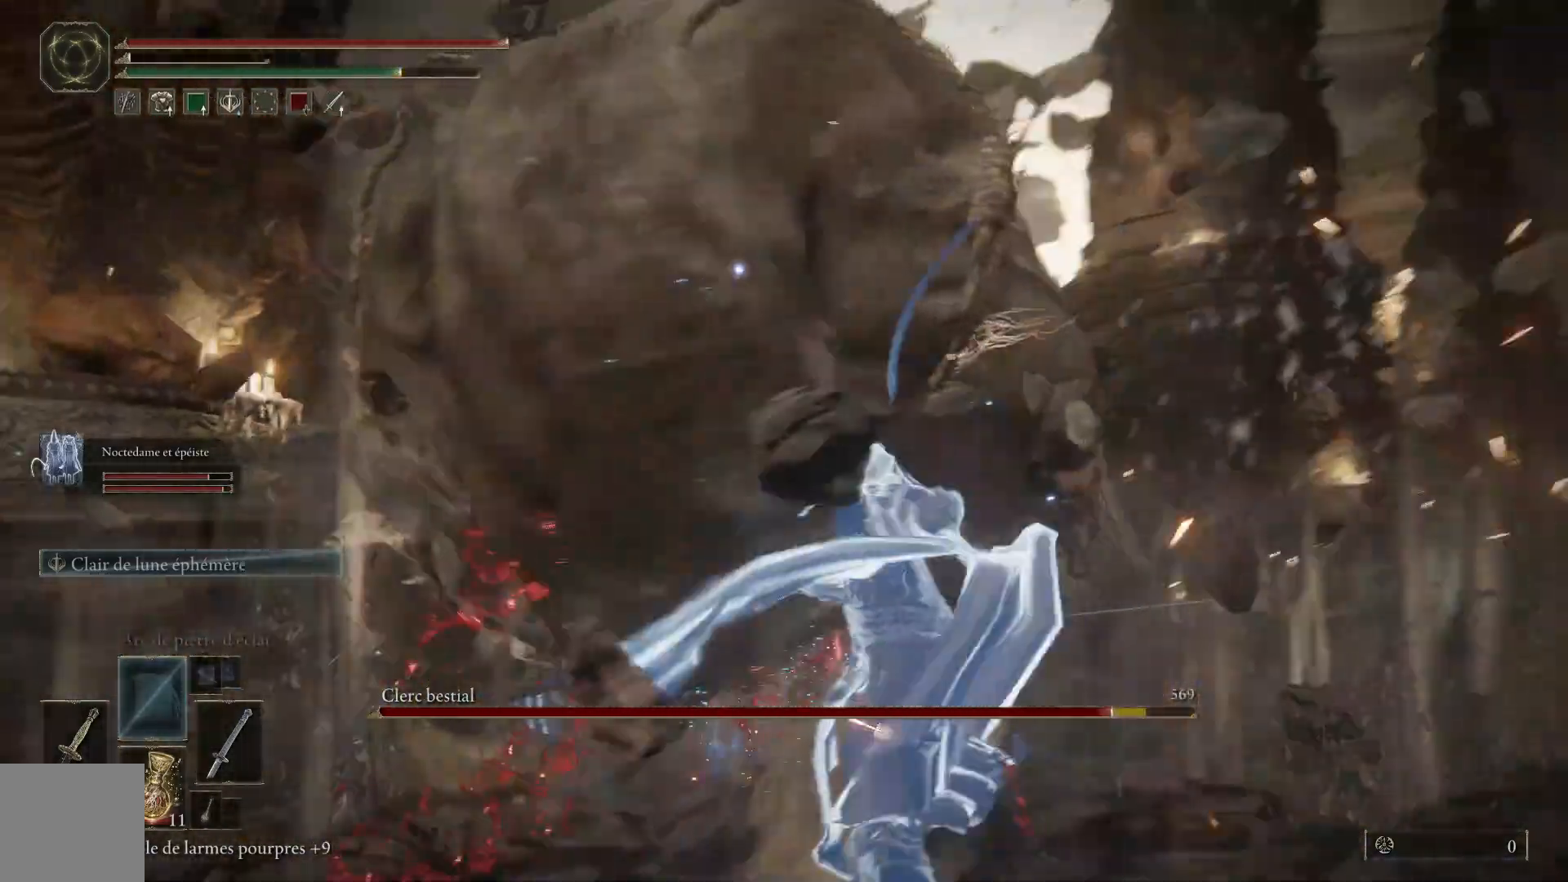
{"buttons": ["L1"], "left_stick": "up", "right_stick": "center", "events": [[17, "L1", "down"], [150, "L1", "up"], [233, "L1", "down"], [350, "L1", "up"], [433, "L1", "down"]]}
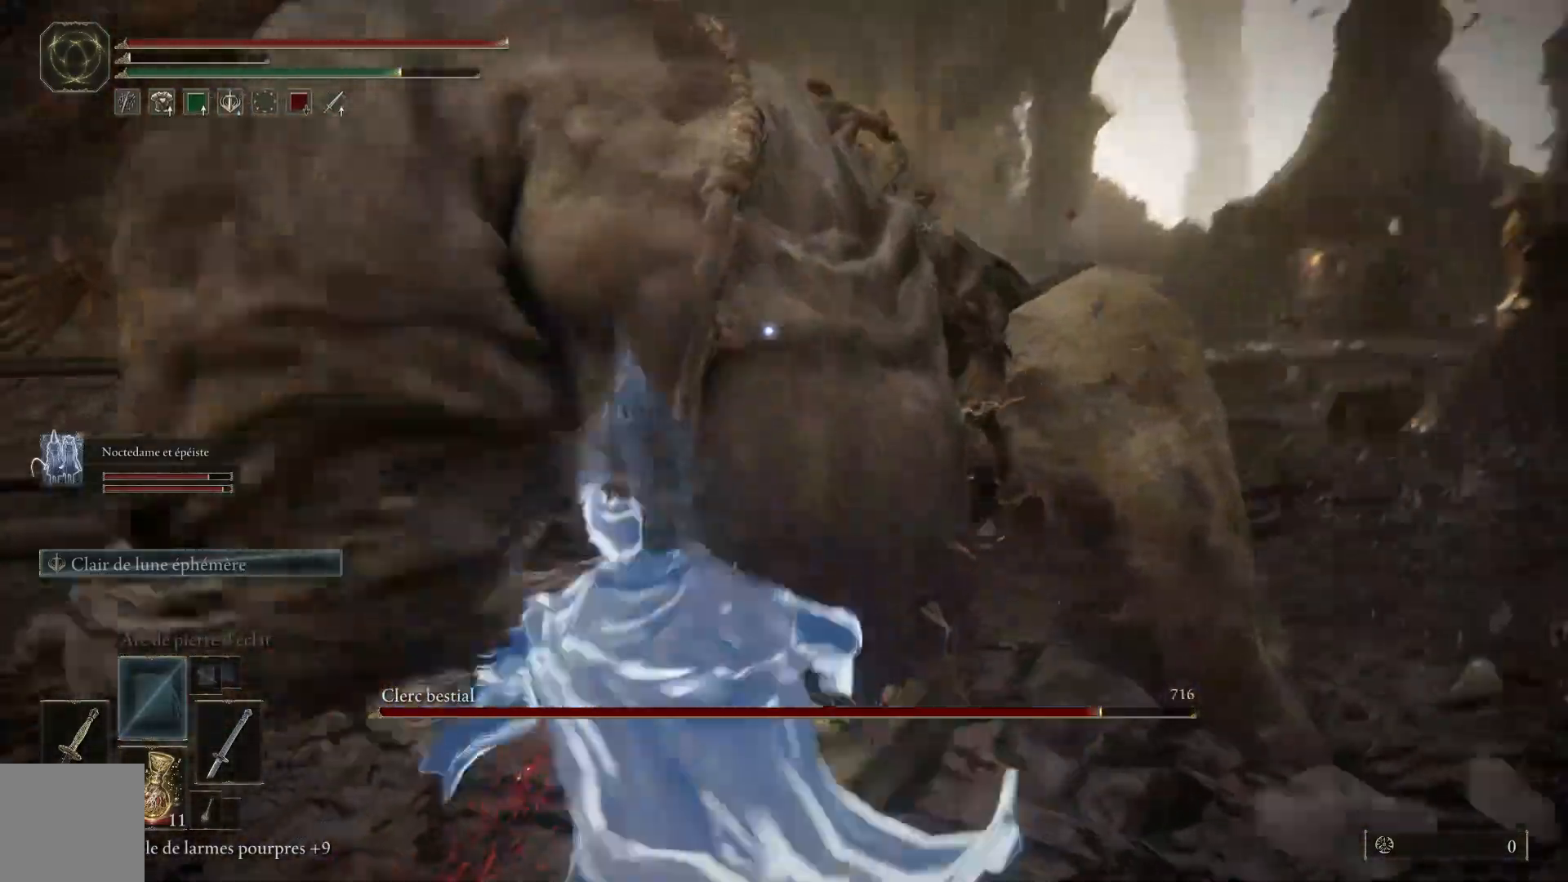
{"buttons": [], "left_stick": "up-right", "right_stick": "center", "events": [[50, "L1", "up"], [117, "L1", "down"], [250, "L1", "up"], [317, "L1", "down"], [450, "L1", "up"], [483, "left_stick", "up-right"]]}
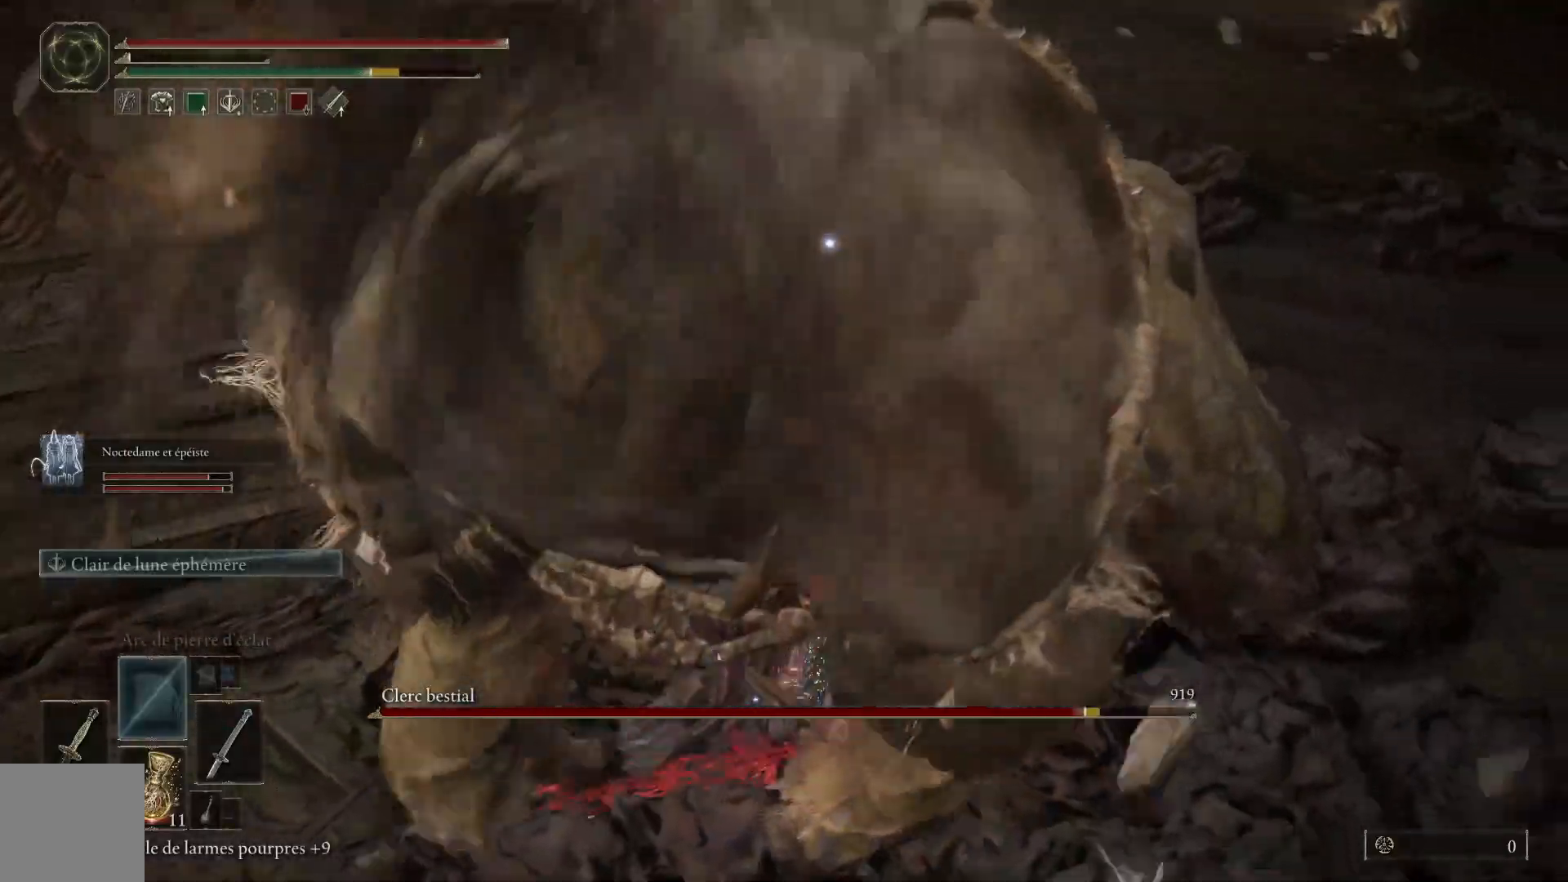
{"buttons": ["L1"], "left_stick": "up-right", "right_stick": "center", "events": [[17, "L1", "down"], [150, "L1", "up"], [217, "L1", "down"], [350, "L1", "up"], [417, "L1", "down"]]}
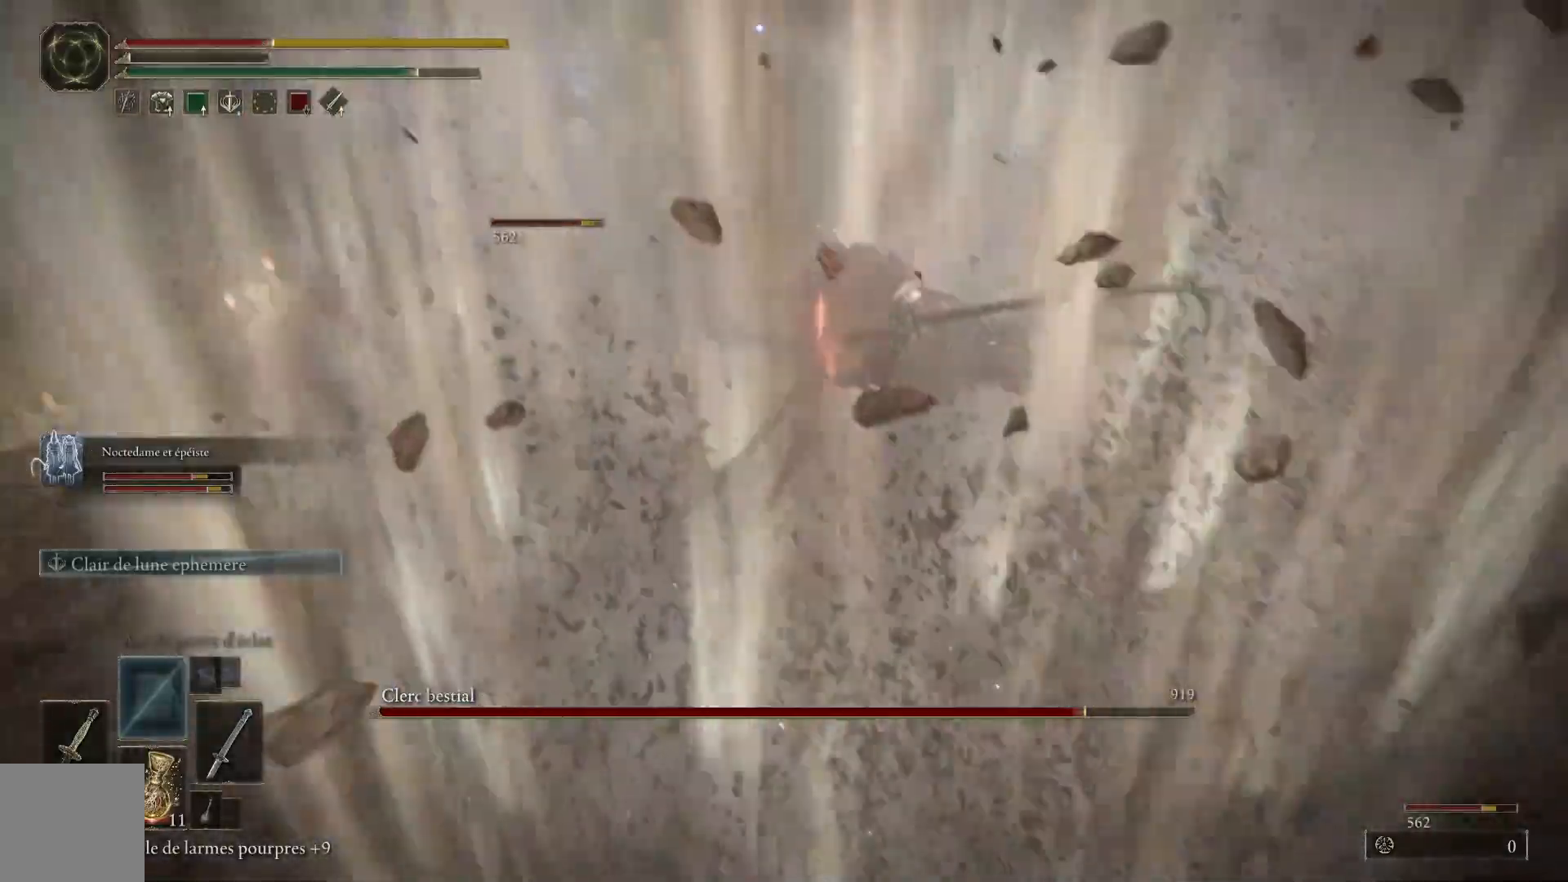
{"buttons": [], "left_stick": "up-right", "right_stick": "center"}
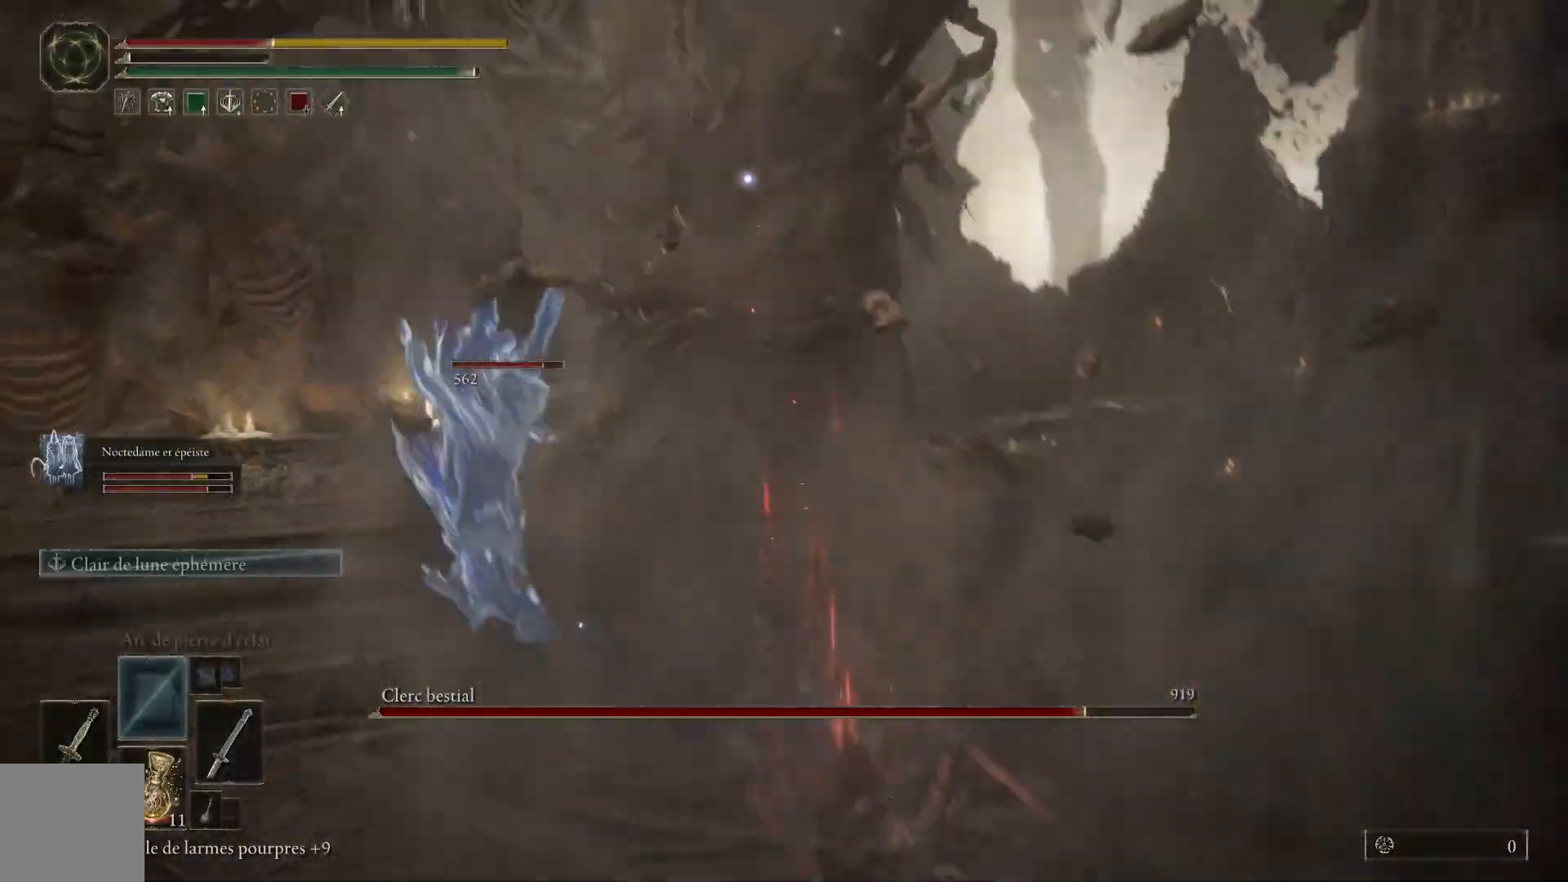
{"buttons": [], "left_stick": "right", "right_stick": "center", "events": [[67, "left_stick", "center"], [267, "left_stick", "right"], [300, "B", "down"], [450, "B", "up"]]}
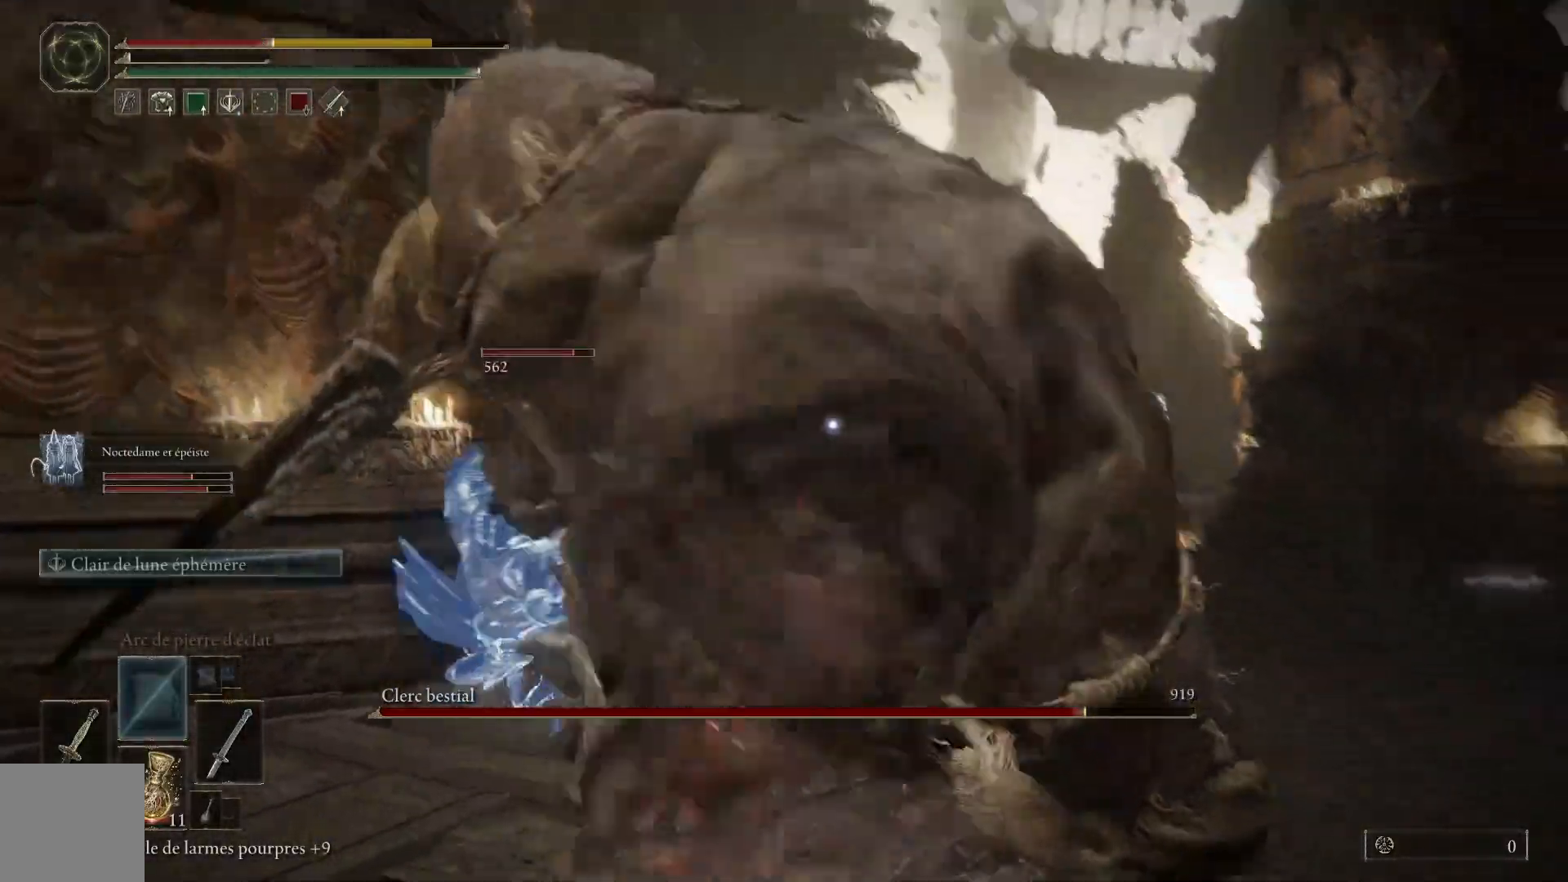
{"buttons": [], "left_stick": "up", "right_stick": "center", "events": [[333, "left_stick", "up"]]}
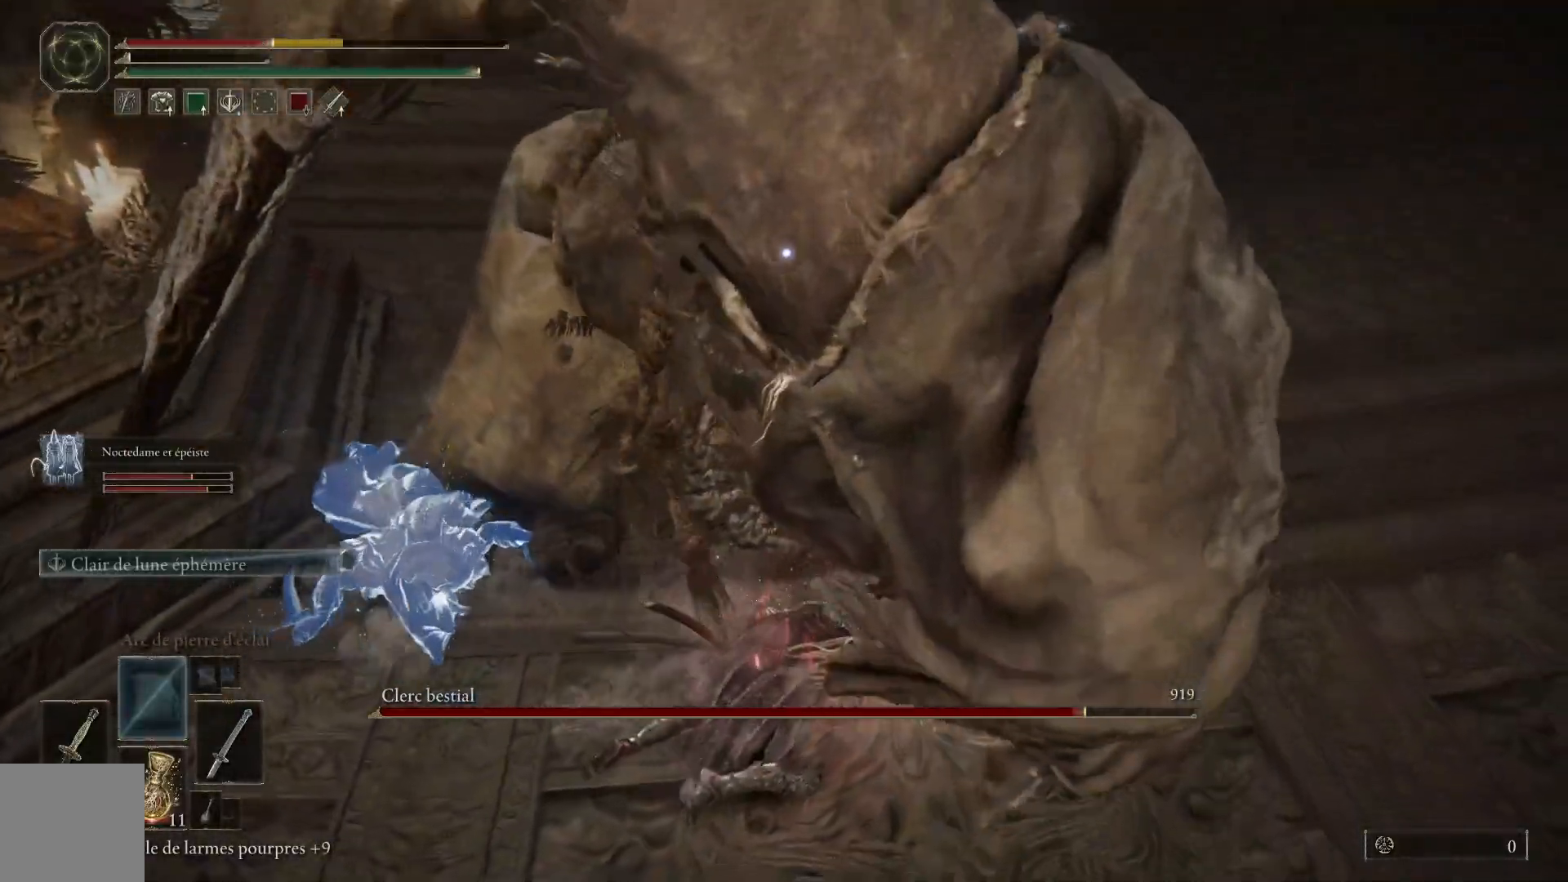
{"buttons": [], "left_stick": "up", "right_stick": "center", "events": []}
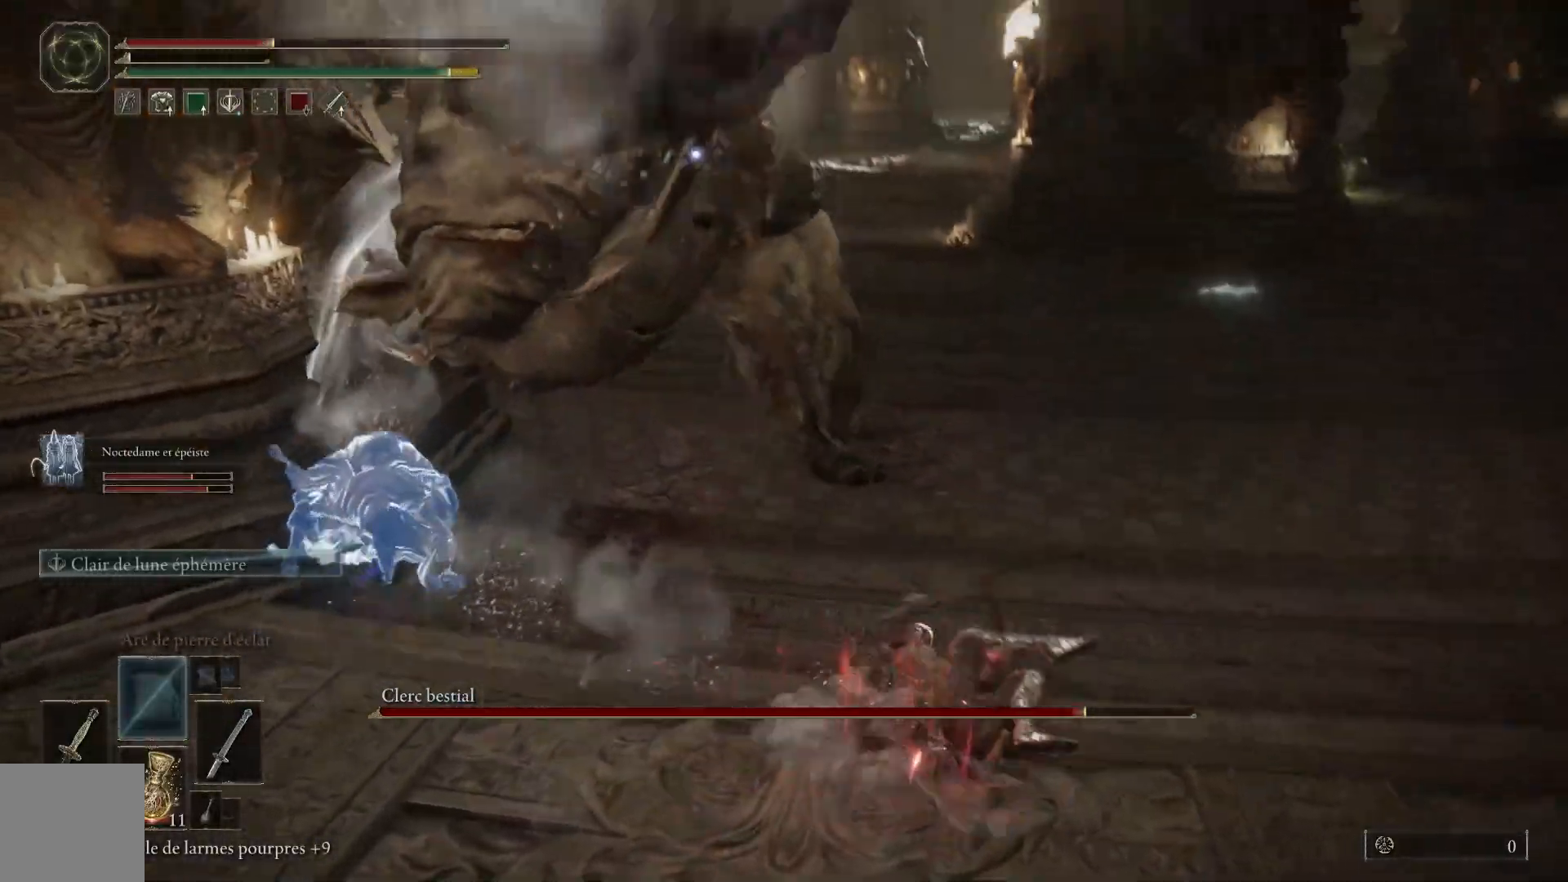
{"buttons": [], "left_stick": "right", "right_stick": "center", "events": [[217, "B", "down"], [250, "left_stick", "up-right"], [367, "B", "up"], [433, "left_stick", "right"]]}
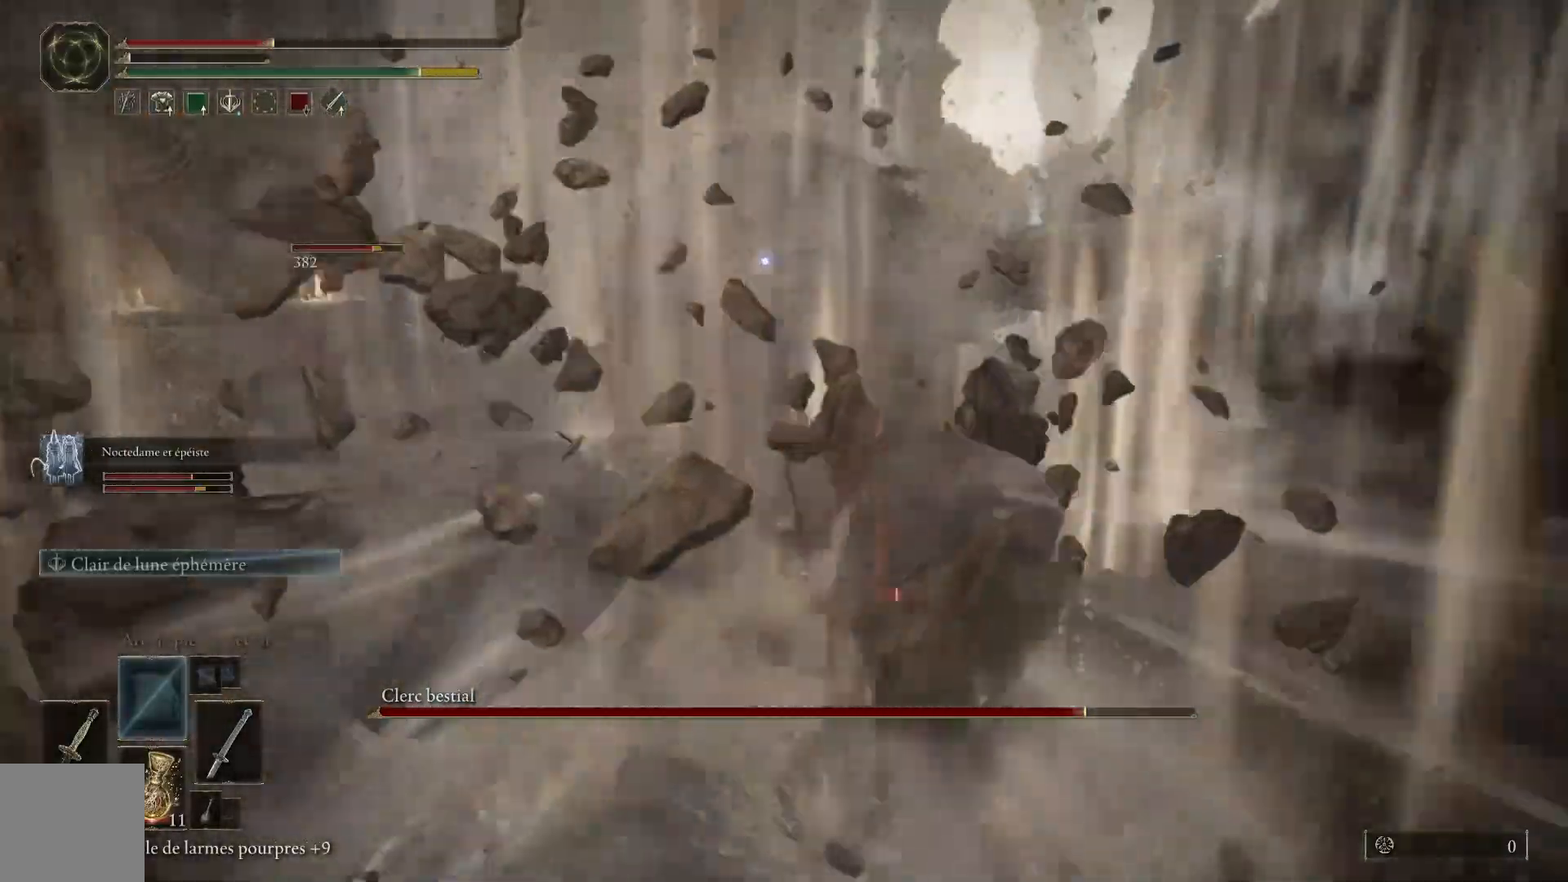
{"buttons": ["B", "L1"], "left_stick": "down-right", "right_stick": "center", "events": [[467, "B", "down"], [500, "L1", "down"], [500, "left_stick", "down-right"]]}
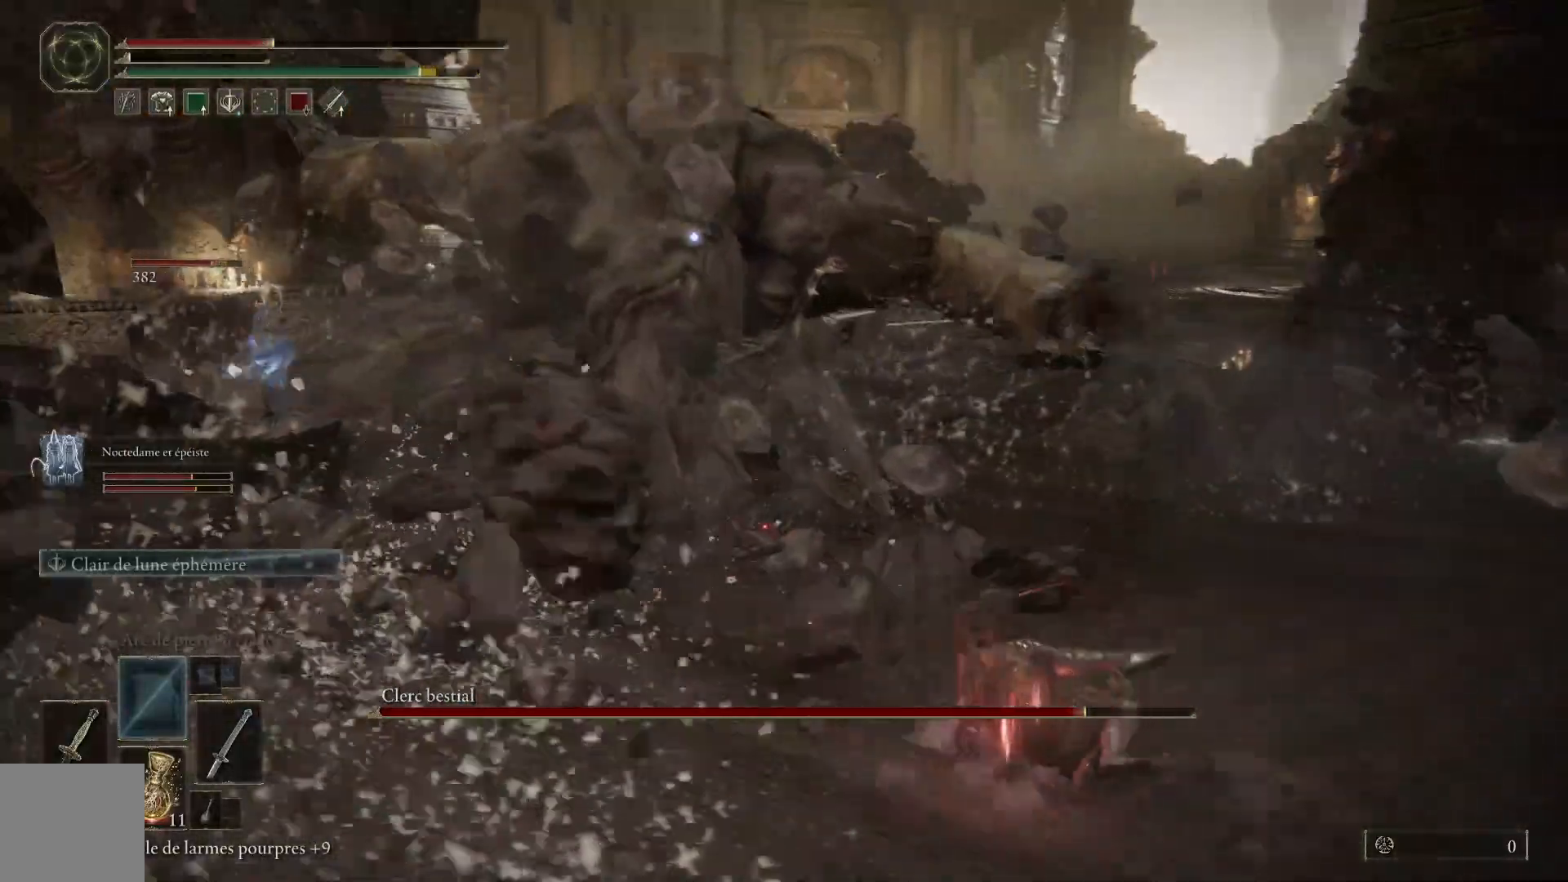
{"buttons": [], "left_stick": "down-right", "right_stick": "center", "events": [[100, "L1", "up"], [117, "B", "up"]]}
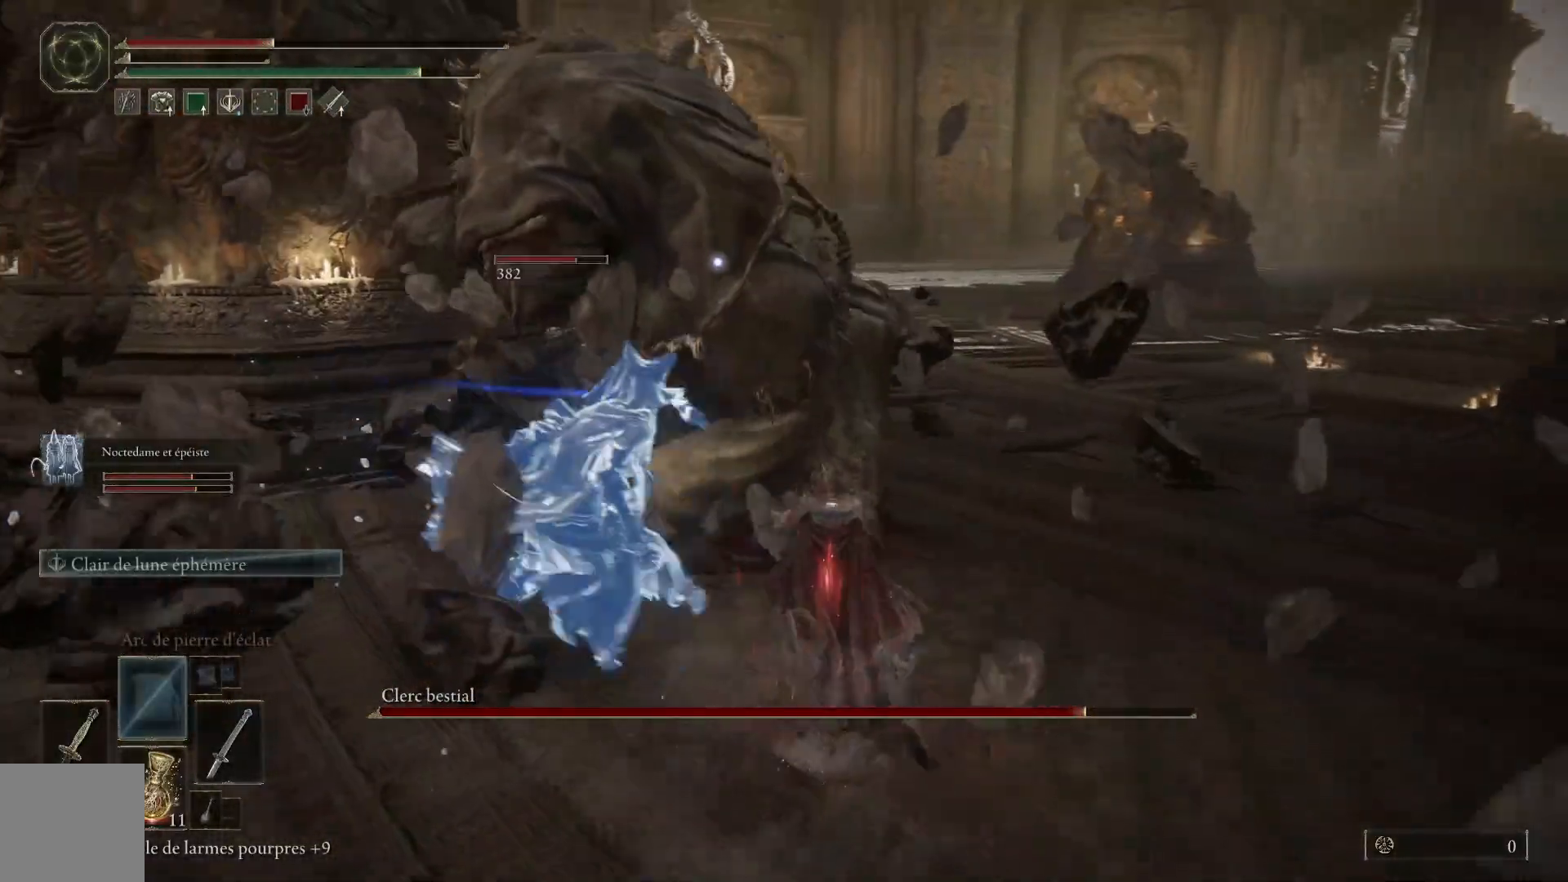
{"buttons": ["B"], "left_stick": "down-right", "right_stick": "center", "events": [[233, "B", "down"], [350, "B", "up"], [467, "B", "down"]]}
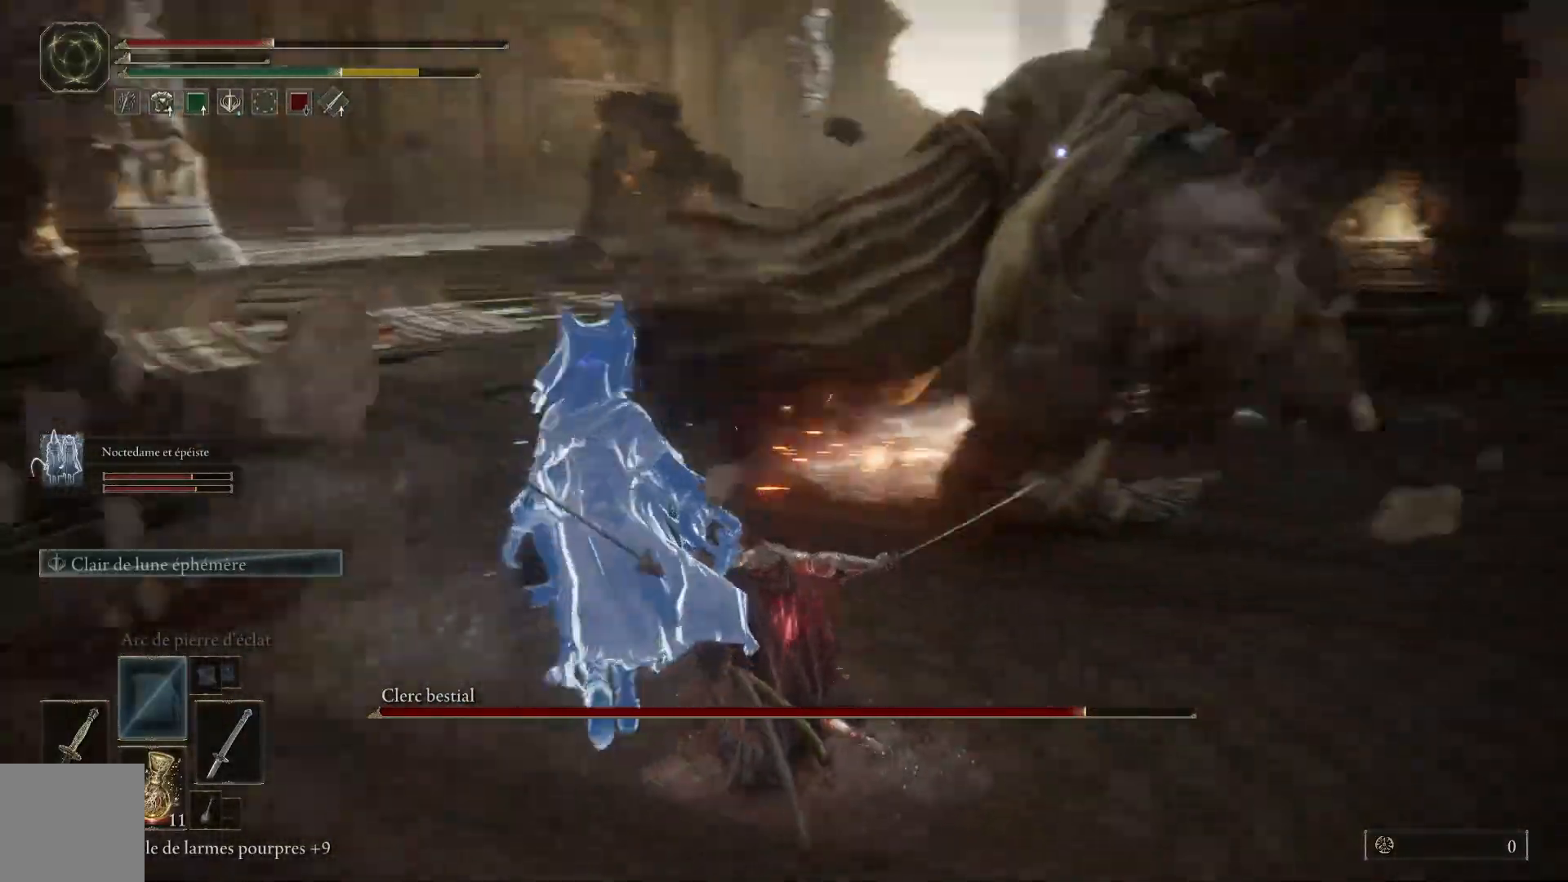
{"buttons": [], "left_stick": "down", "right_stick": "center", "events": [[100, "B", "up"], [233, "left_stick", "down"]]}
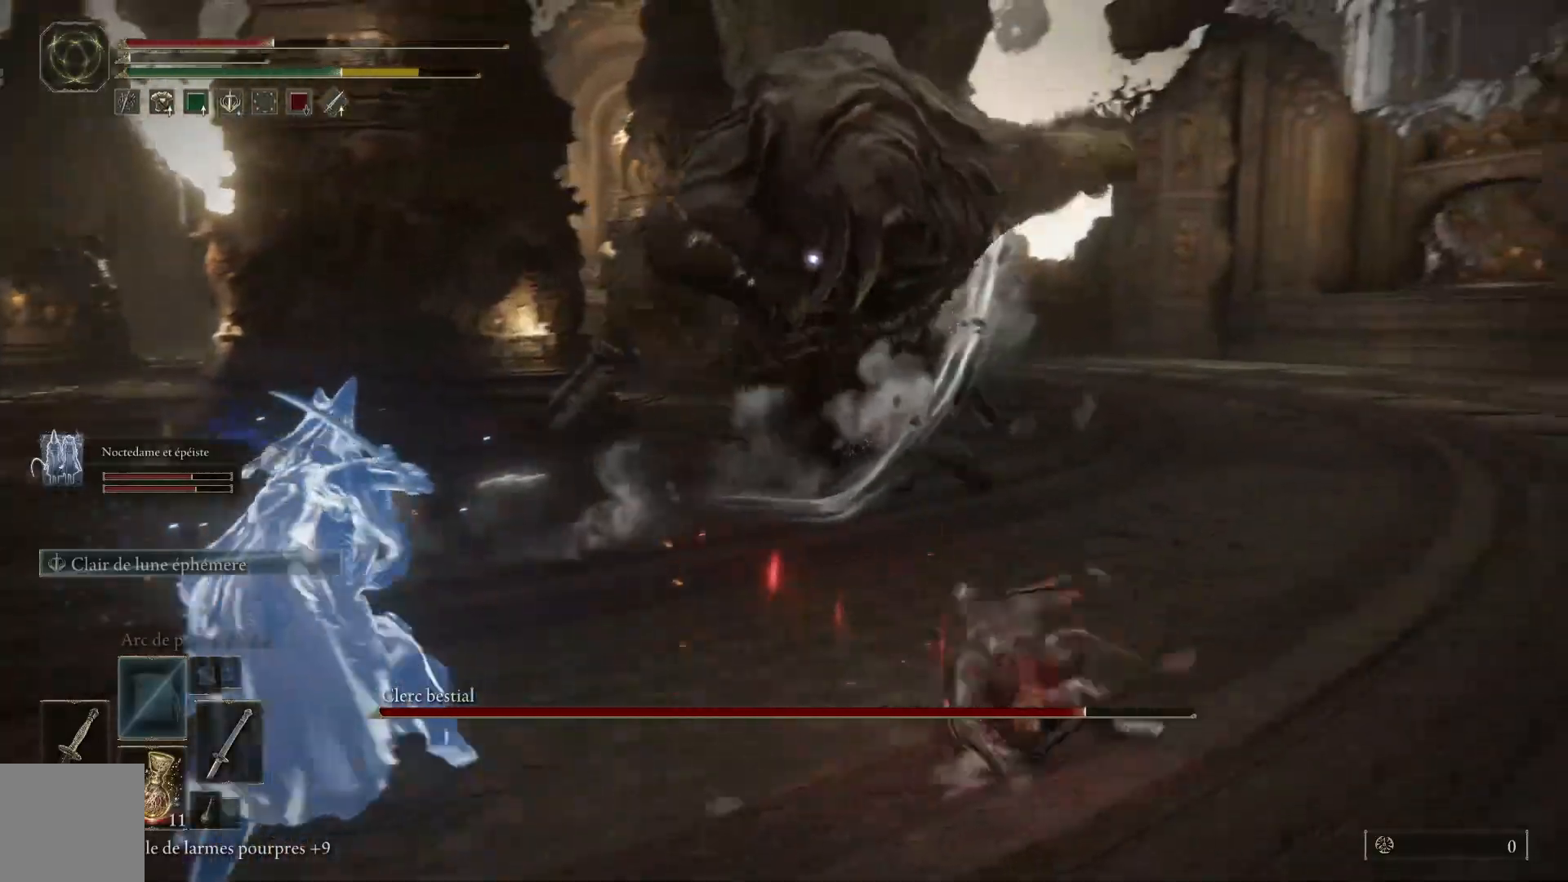
{"buttons": [], "left_stick": "down", "right_stick": "center", "events": [[83, "B", "down"], [233, "B", "up"]]}